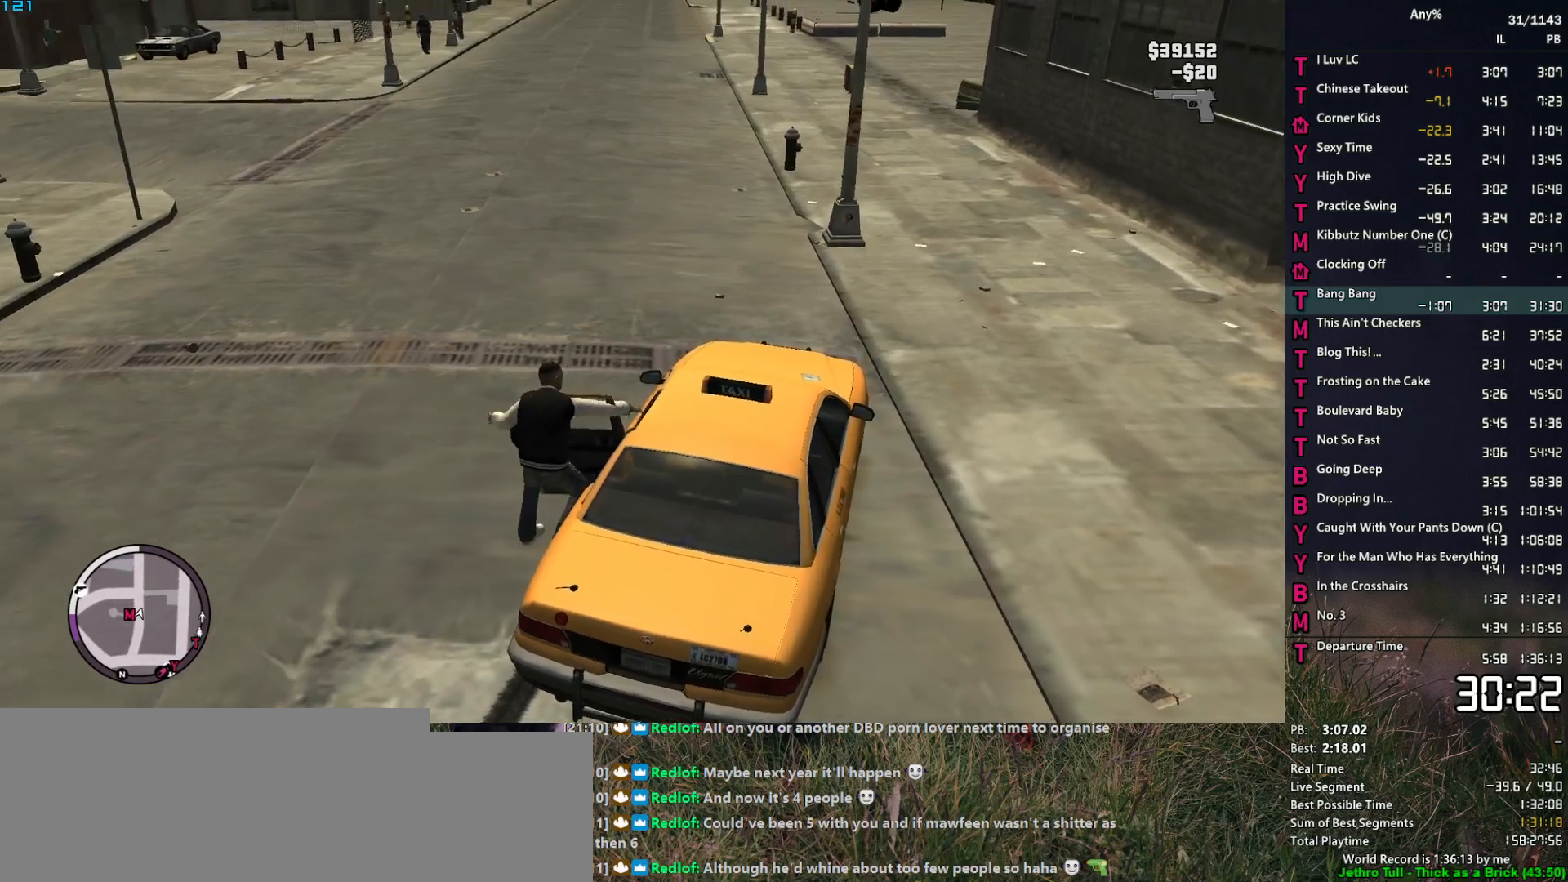
Gameplay with keyboard and mouse; each line is a JSON object with the keys and mouse buttons held at the frame after it. "events" lists presses ("down") and releases ("up") of "1", "2", "3", "4", "5", "6", "a", "alt", "caps_lock", "ctrl", "d", "down", "e", "escape", "f", "f1", "f2", "q", "r", "return", "s", "shift_l", "shift_r", "space", "t", "tab", "up", "v", "w", "mouse_left", "mouse_middle", "mouse_right", "mouse_mb4", "mouse_mb5", "mouse_wheel_up" and "mouse_wheel_down" between this image and that frame as [ms after this image, input, new state], when the widget could be followed in between. "mouse_left", "mouse_middle", "mouse_right", "mouse_mb4", "mouse_mb5", "mouse_wheel_up", "mouse_wheel_down" = the "left", "middle", "right", "mb4", "mb5", "wheel_up", "wheel_down" buttons of the "mouse" list. No other keys are recorded. Not read: mouse_move.
{"keys": ["a", "w"], "mouse": ["left"], "events": [[83, "mouse_left", "up"], [83, "space", "up"], [133, "mouse_left", "down"], [183, "space", "down"], [233, "mouse_left", "up"], [233, "space", "up"], [283, "mouse_left", "down"], [367, "space", "down"], [417, "mouse_left", "up"], [417, "space", "up"], [467, "mouse_left", "down"]]}
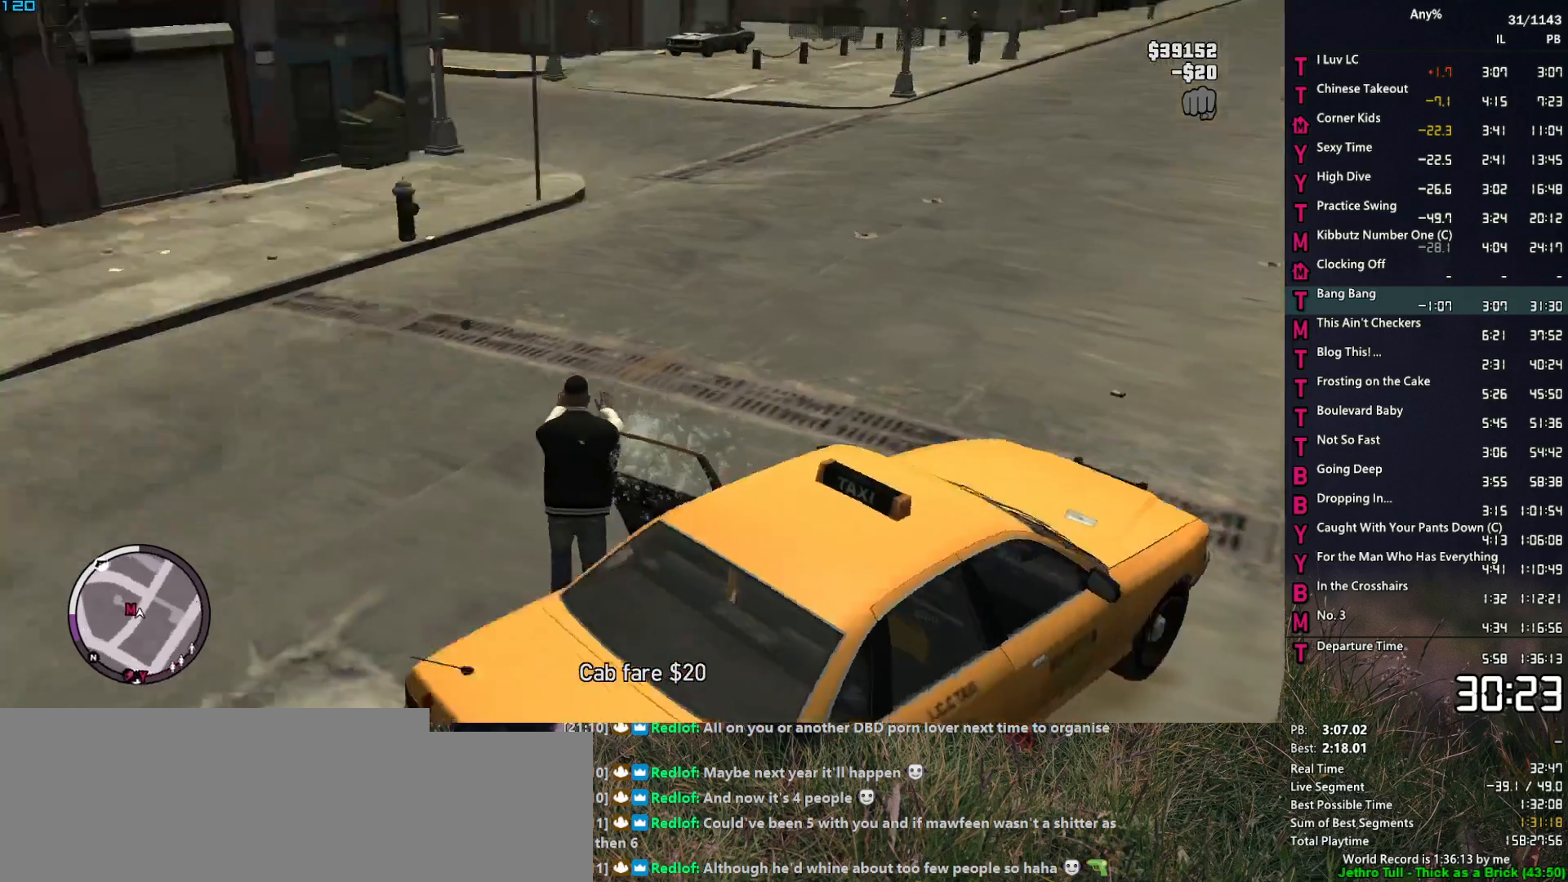
{"keys": ["w"], "mouse": [], "events": [[67, "mouse_left", "up"], [67, "space", "down"], [100, "space", "up"], [200, "space", "down"], [250, "space", "up"], [300, "a", "up"], [383, "space", "down"], [433, "space", "up"]]}
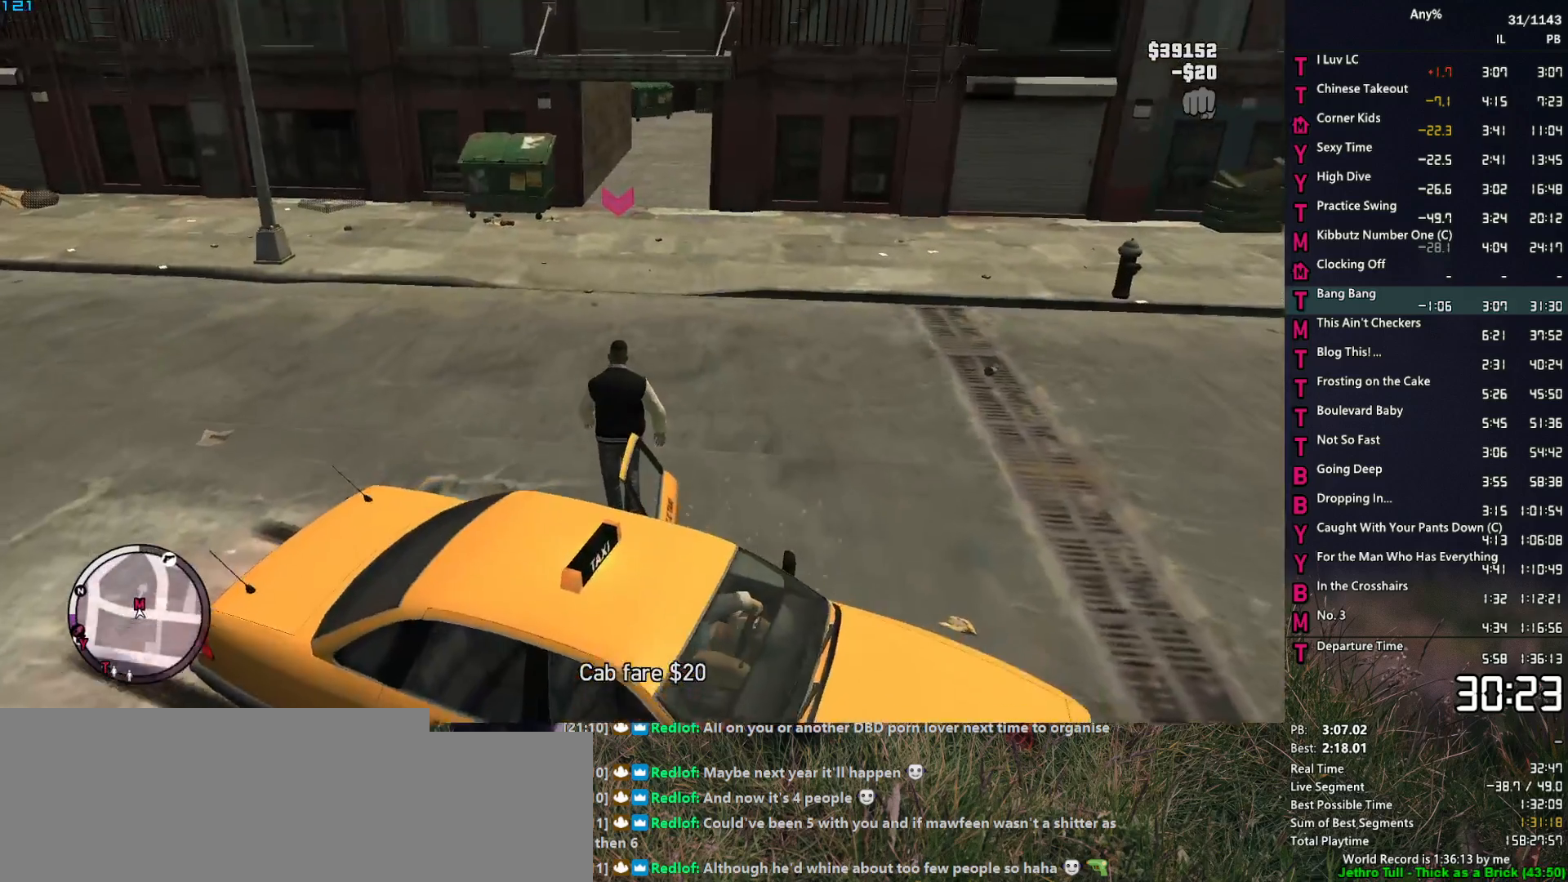
{"keys": ["w"], "mouse": [], "events": [[67, "space", "down"], [117, "space", "up"], [217, "space", "down"], [317, "space", "up"], [400, "space", "down"], [450, "space", "up"]]}
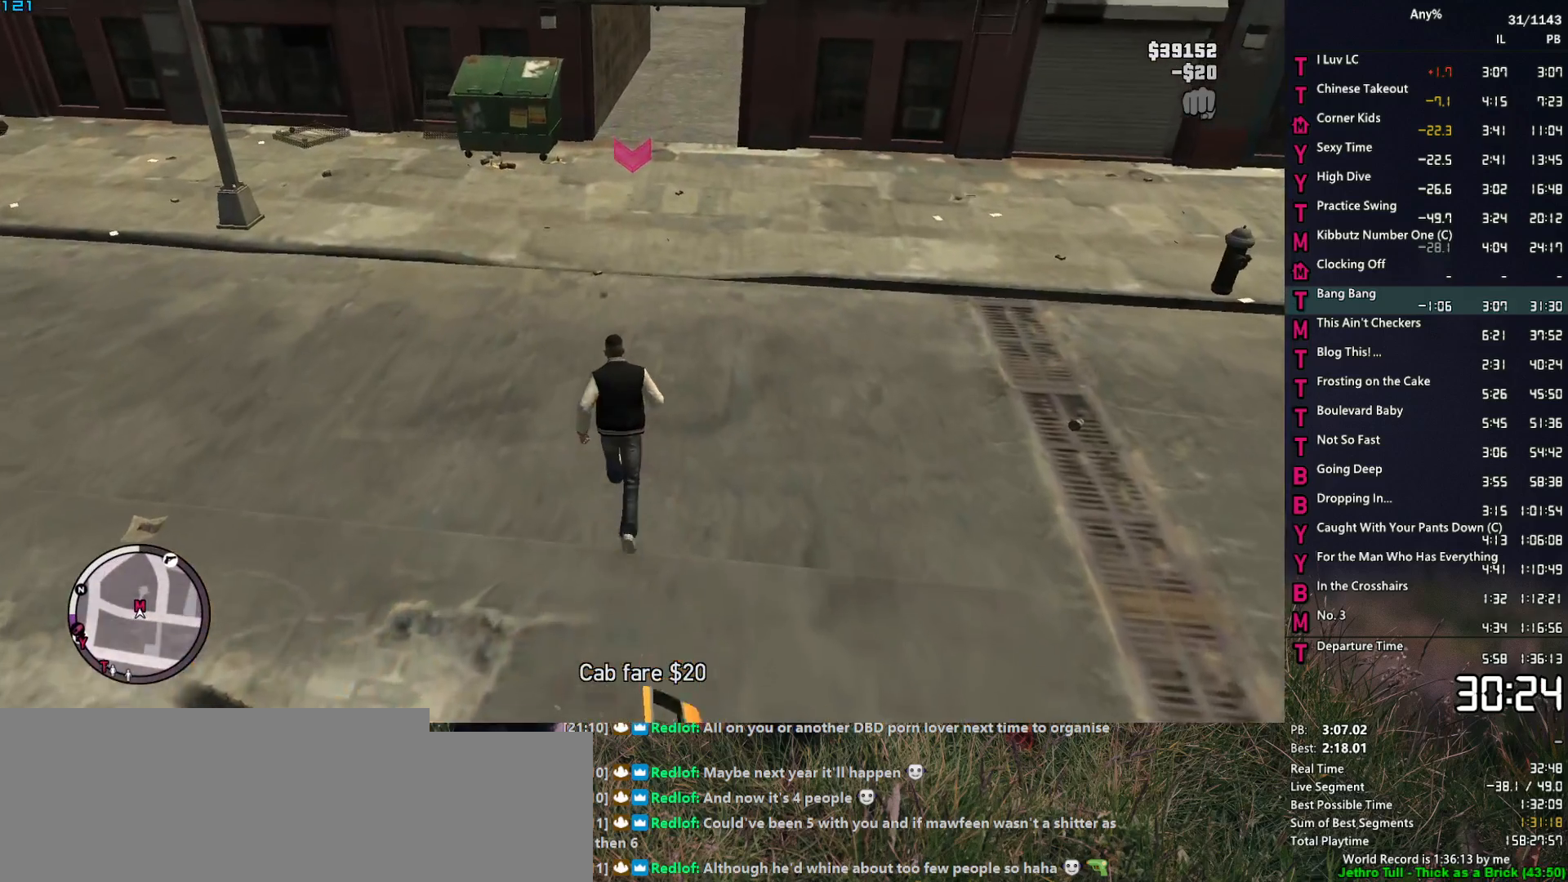
{"keys": ["space", "w"], "mouse": [], "events": [[83, "space", "down"], [133, "space", "up"], [283, "space", "down"], [317, "space", "up"], [417, "space", "down"]]}
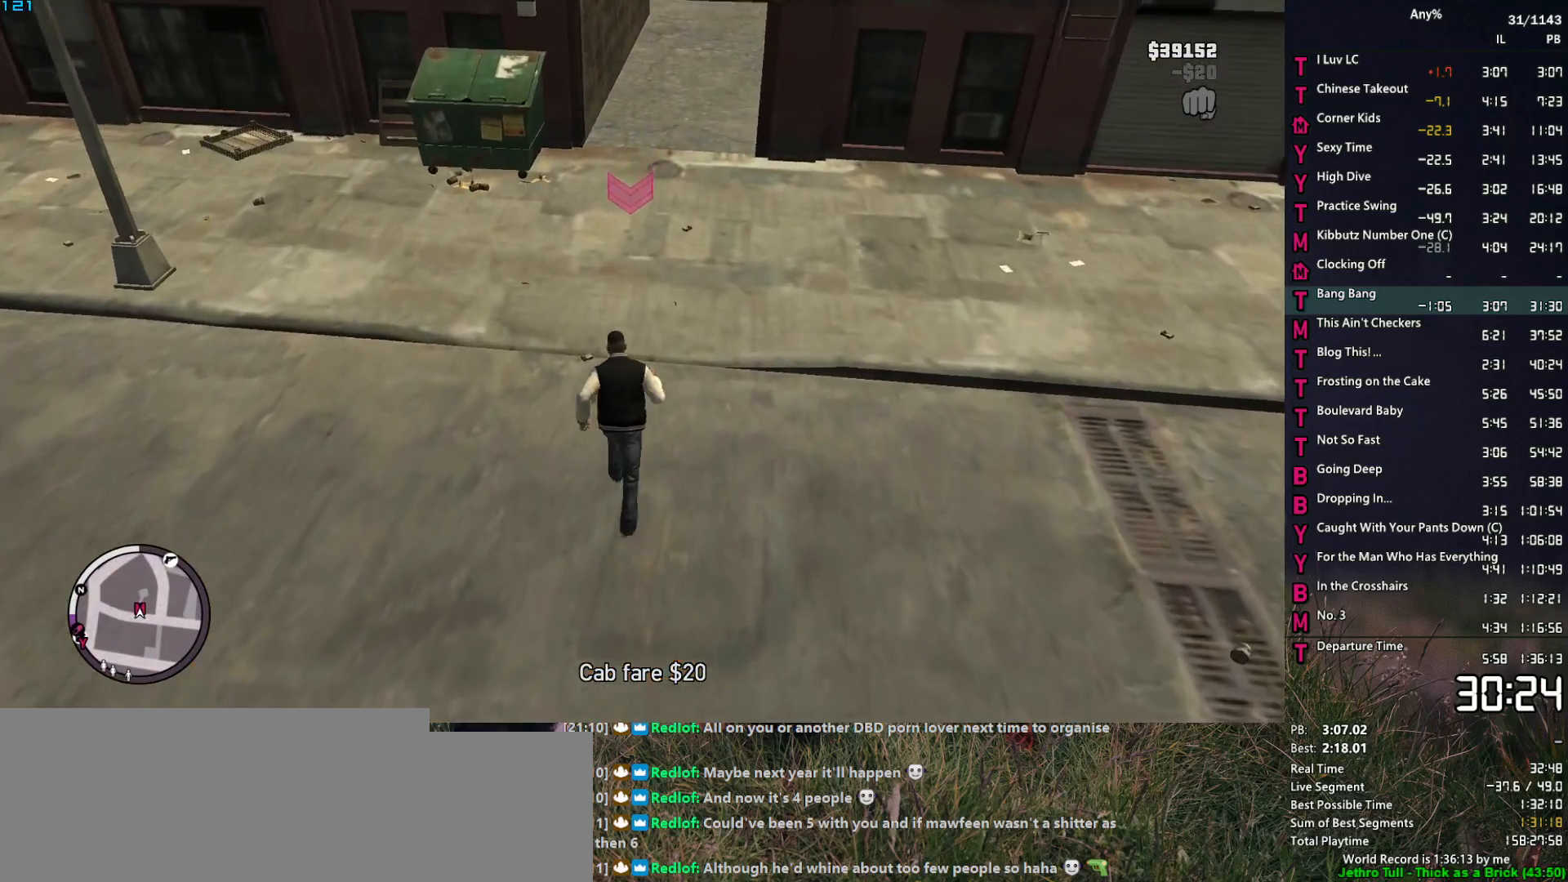
{"keys": ["w"], "mouse": [], "events": [[17, "space", "up"], [100, "space", "down"], [150, "space", "up"], [250, "space", "down"], [283, "space", "up"], [383, "space", "down"], [483, "space", "up"]]}
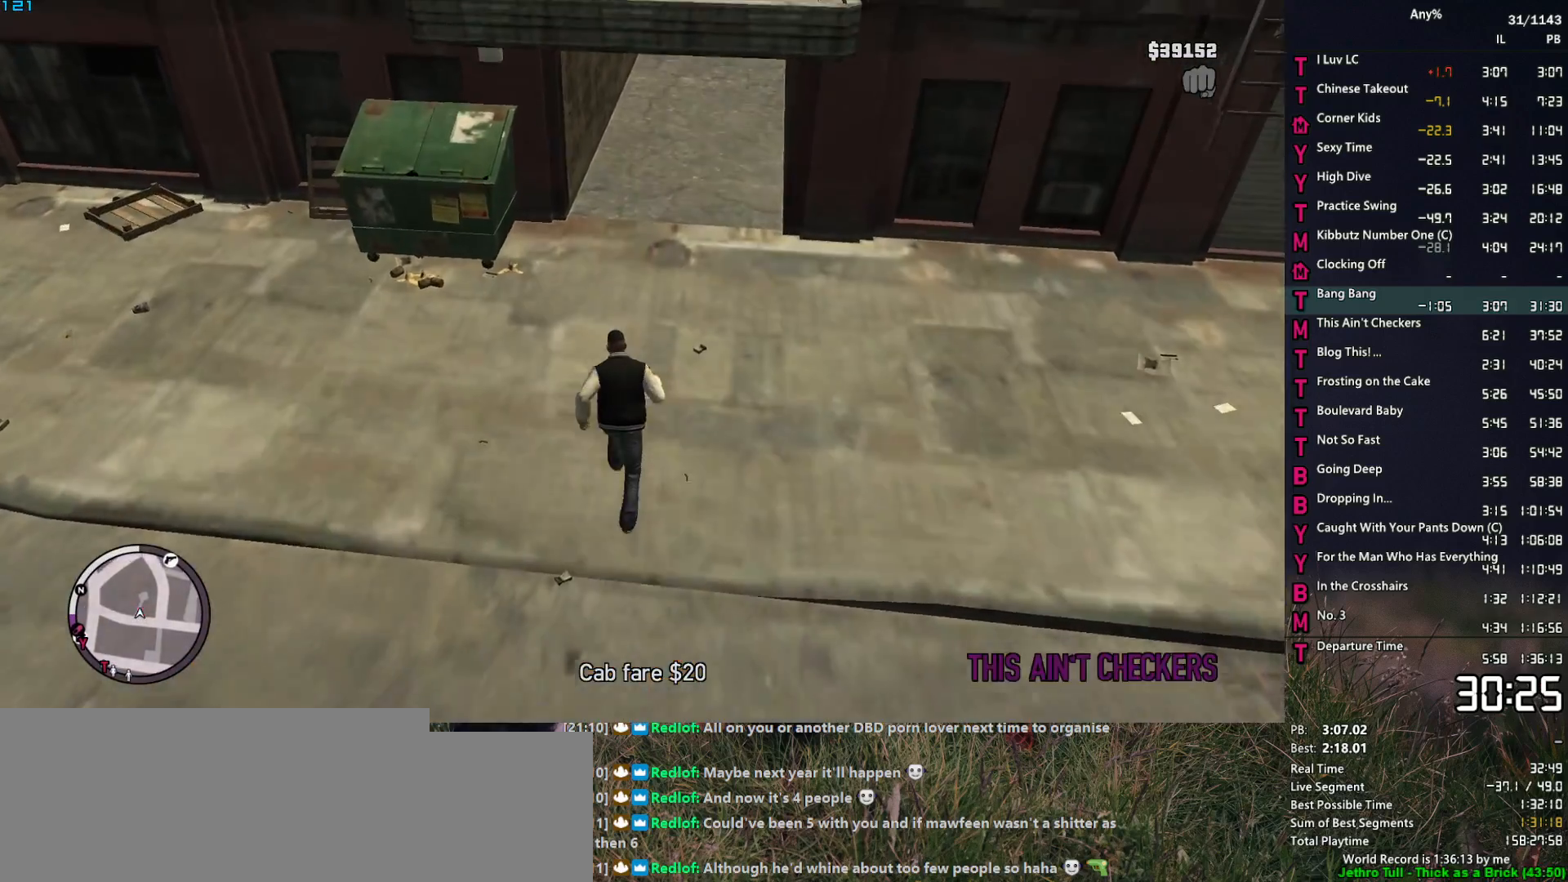
{"keys": [], "mouse": [], "events": [[33, "w", "up"]]}
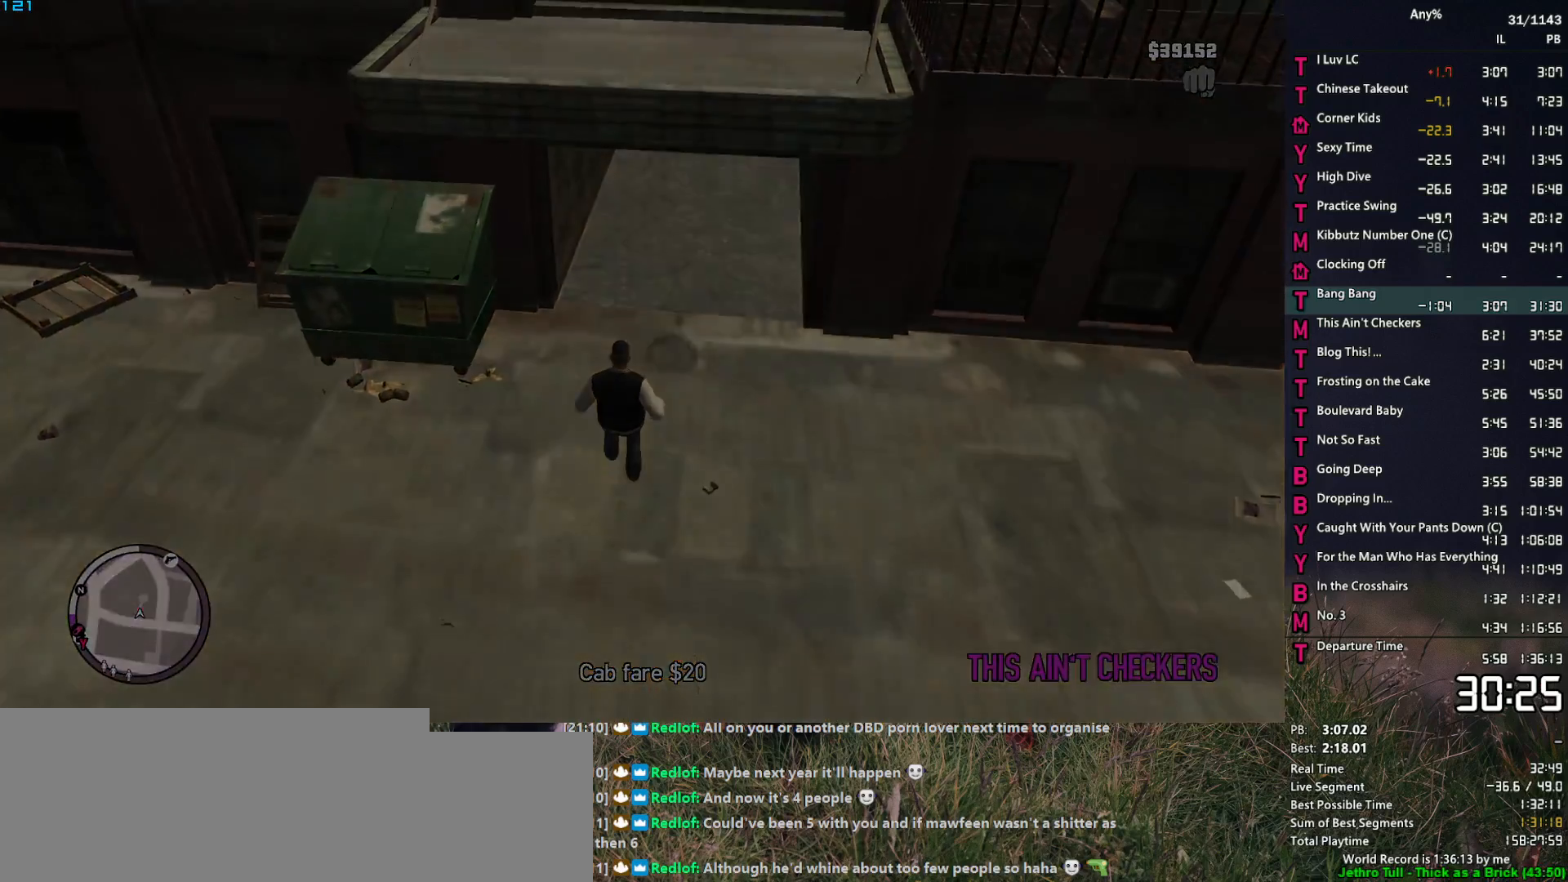
{"keys": [], "mouse": [], "events": []}
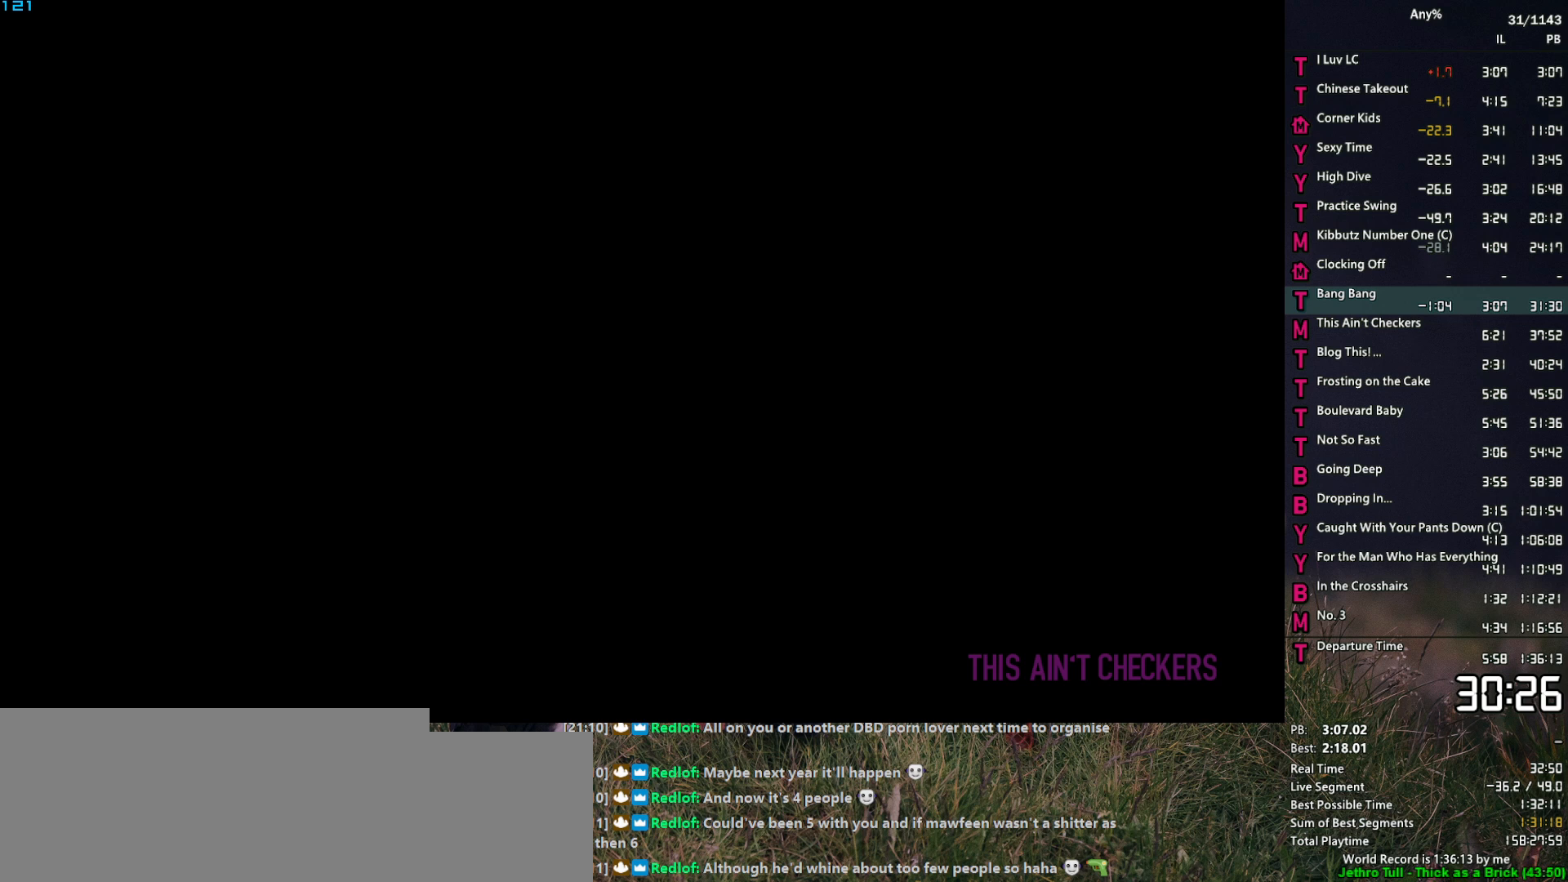
{"keys": ["return", "space"], "mouse": [], "events": [[433, "space", "down"], [483, "return", "down"]]}
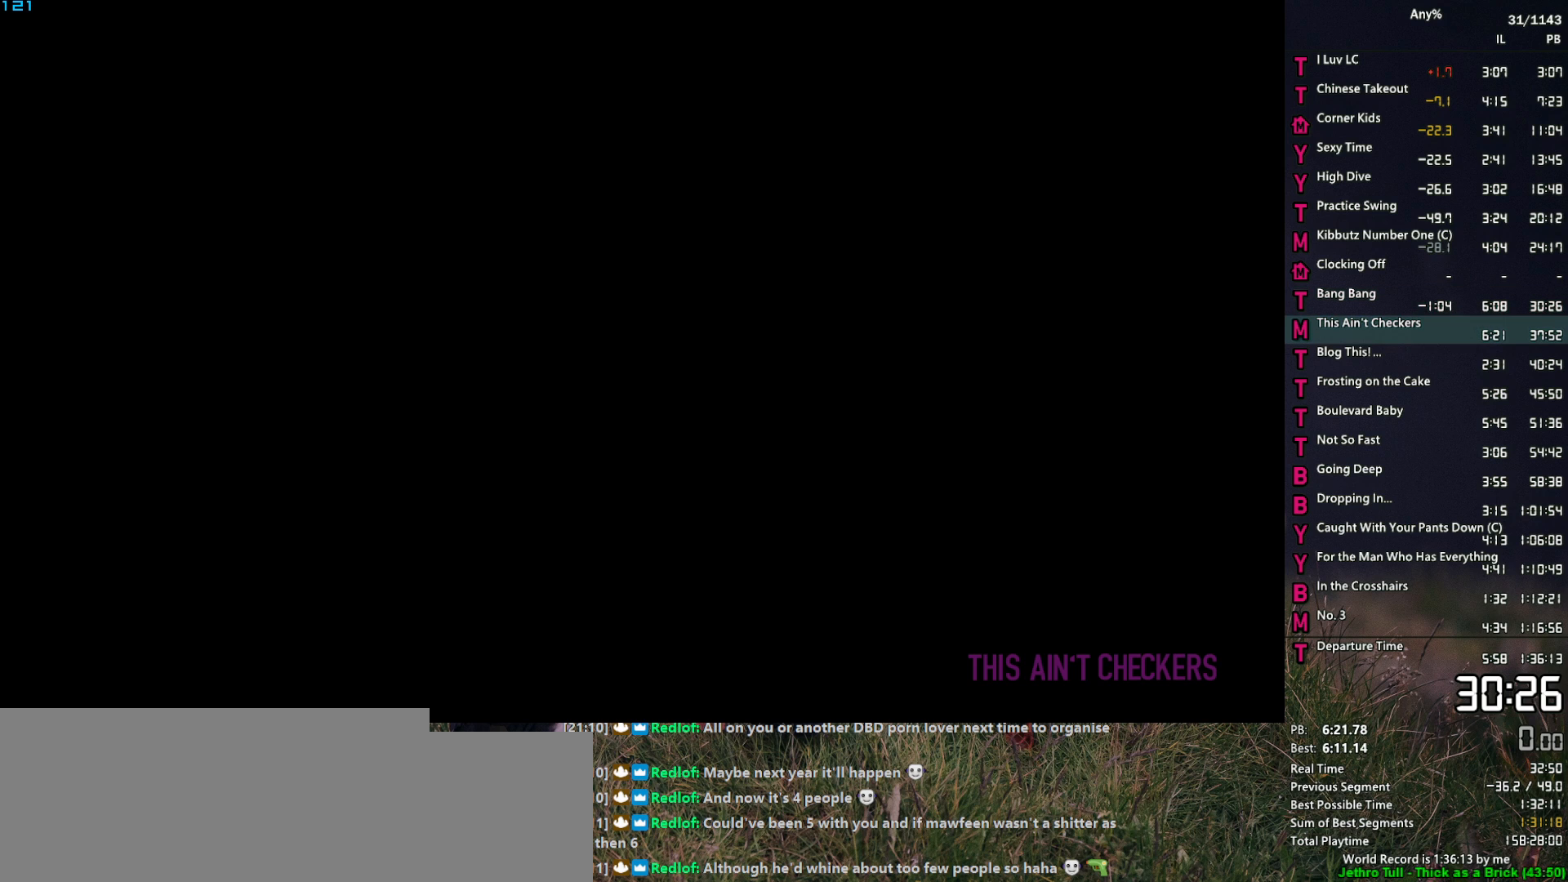
{"keys": [], "mouse": [], "events": [[33, "return", "up"], [33, "space", "up"], [117, "space", "down"], [167, "space", "up"], [217, "return", "down"], [267, "return", "up"], [267, "space", "down"], [350, "return", "down"], [350, "space", "up"], [400, "return", "up"], [450, "space", "down"], [500, "space", "up"]]}
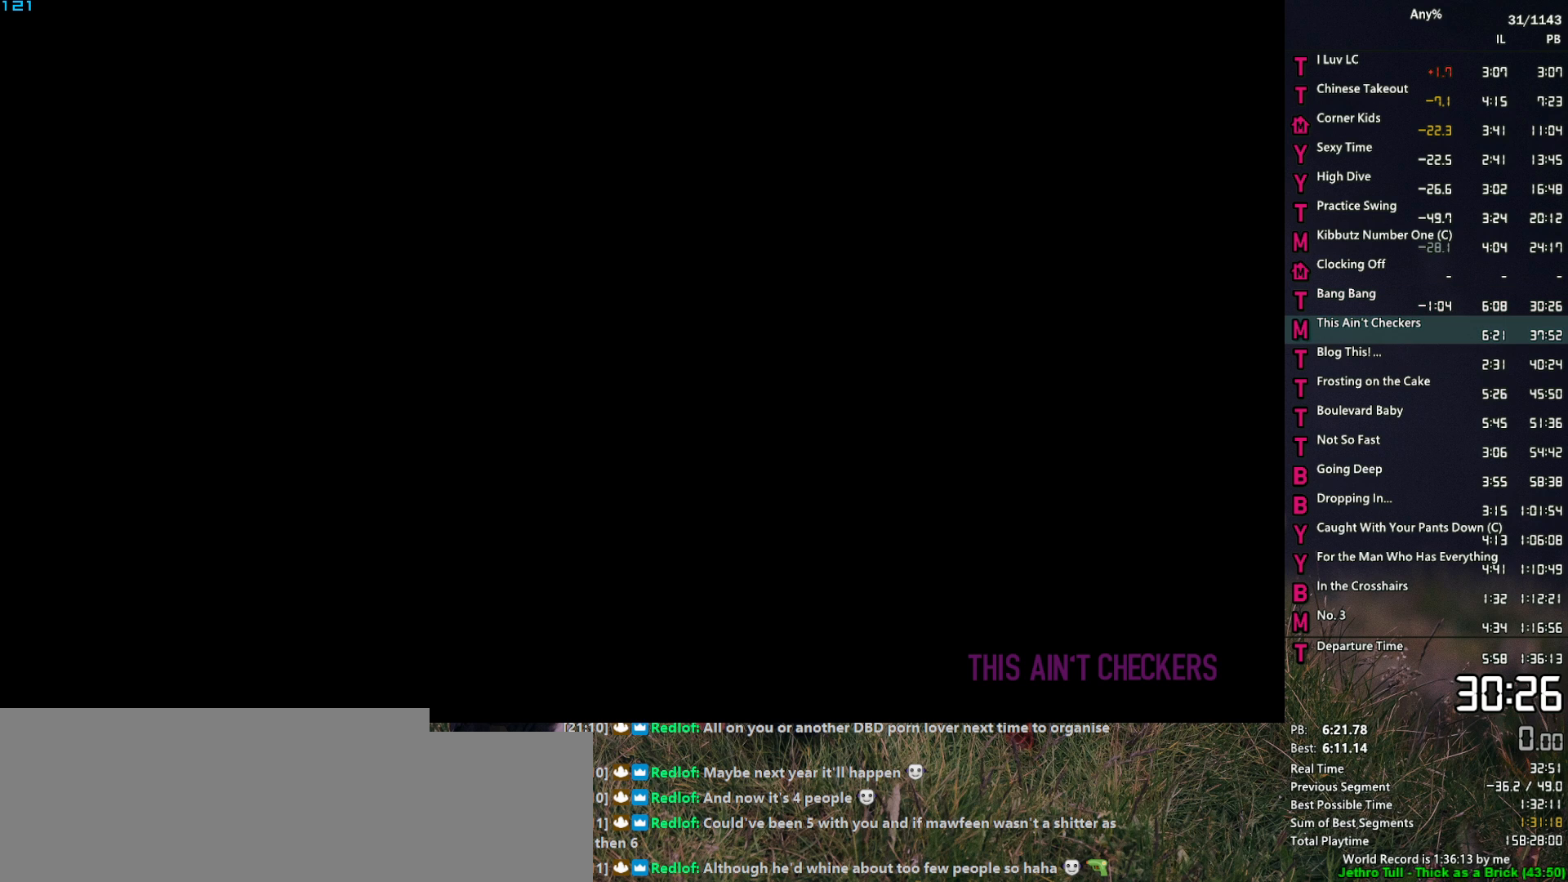
{"keys": ["return", "space"], "mouse": [], "events": [[83, "return", "down"], [133, "return", "up"], [133, "space", "down"], [183, "space", "up"], [233, "return", "down"], [283, "return", "up"], [283, "space", "down"], [333, "space", "up"], [367, "return", "down"], [417, "return", "up"], [467, "return", "down"], [467, "space", "down"]]}
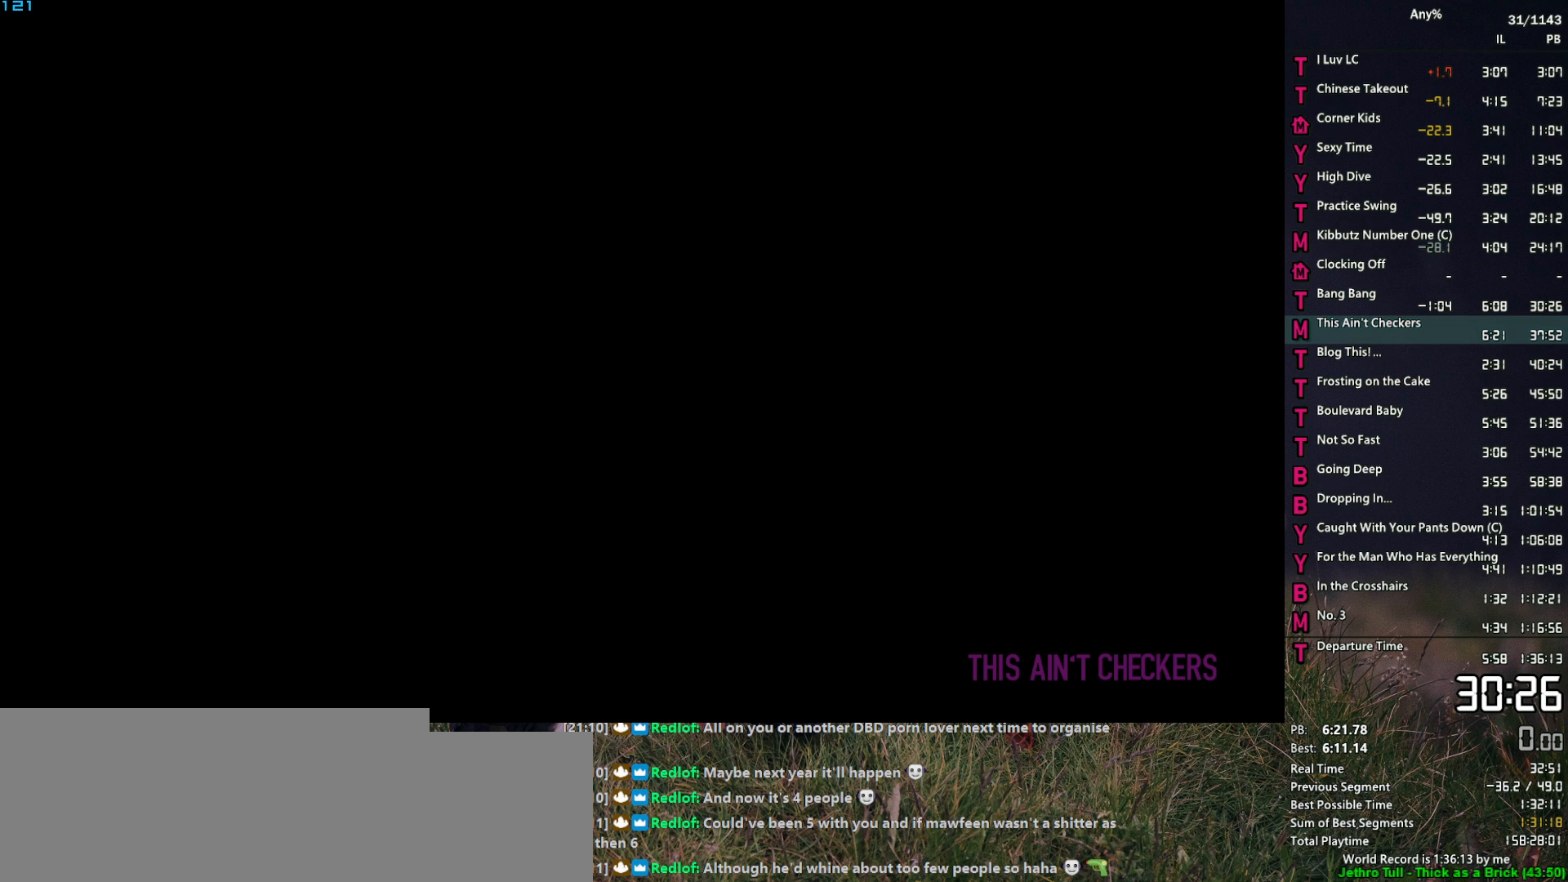
{"keys": ["space"], "mouse": [], "events": [[17, "space", "up"], [50, "return", "up"], [100, "return", "down"], [100, "space", "down"], [150, "return", "up"], [150, "space", "up"], [250, "return", "down"], [283, "return", "up"], [283, "space", "down"], [333, "space", "up"], [383, "return", "down"], [433, "return", "up"], [433, "space", "down"]]}
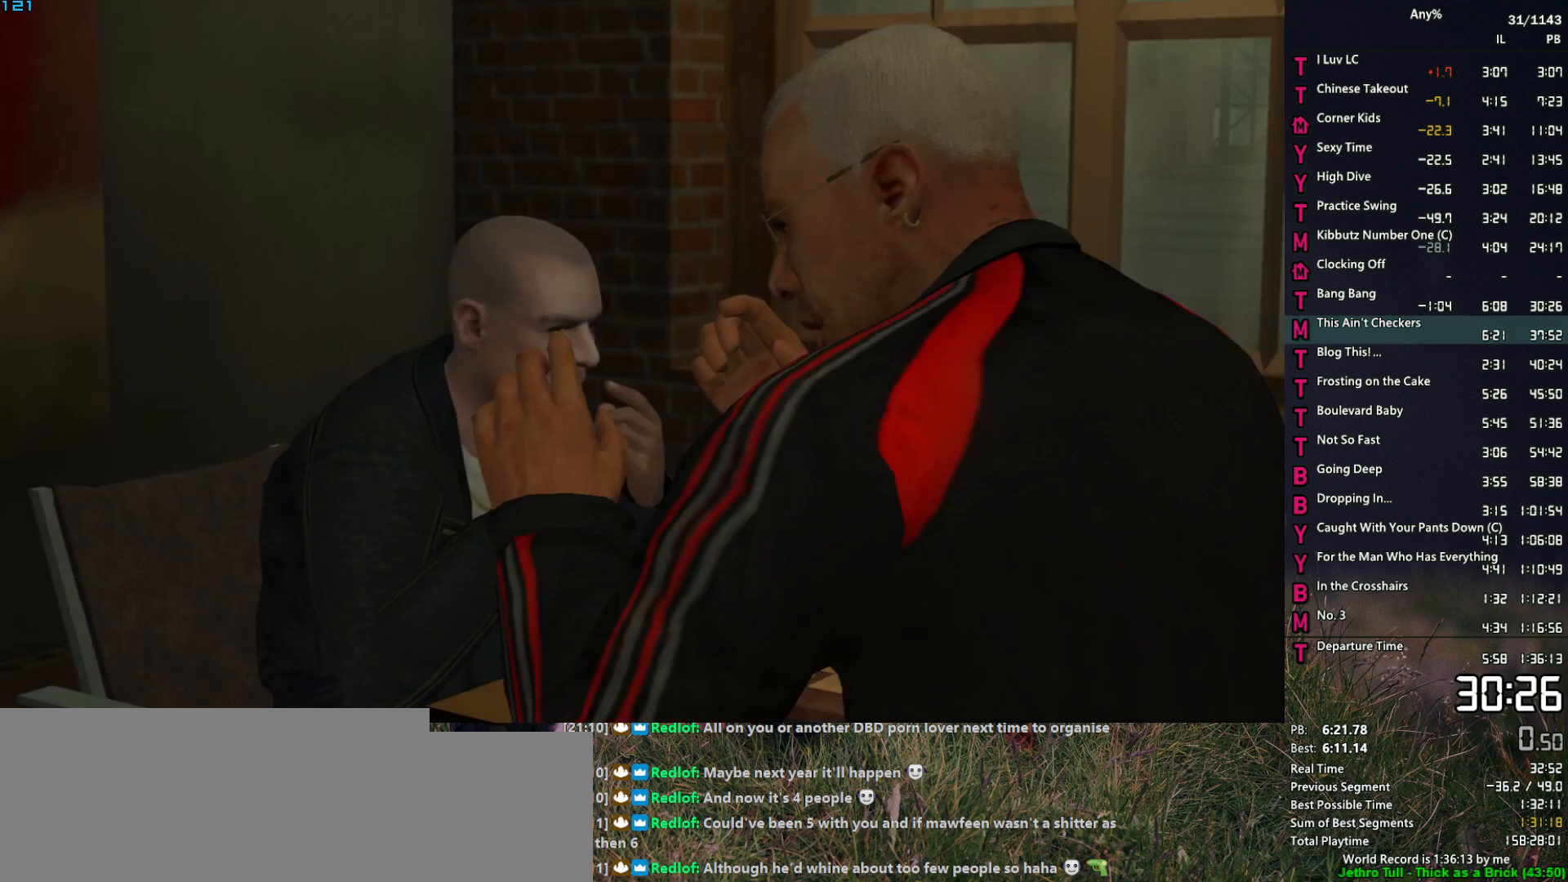
{"keys": [], "mouse": [], "events": [[33, "return", "down"], [33, "space", "up"], [67, "return", "up"], [117, "space", "down"], [167, "space", "up"], [267, "return", "down"], [267, "space", "down"], [300, "return", "up"], [300, "space", "up"], [400, "return", "down"], [450, "space", "down"], [500, "return", "up"], [500, "space", "up"]]}
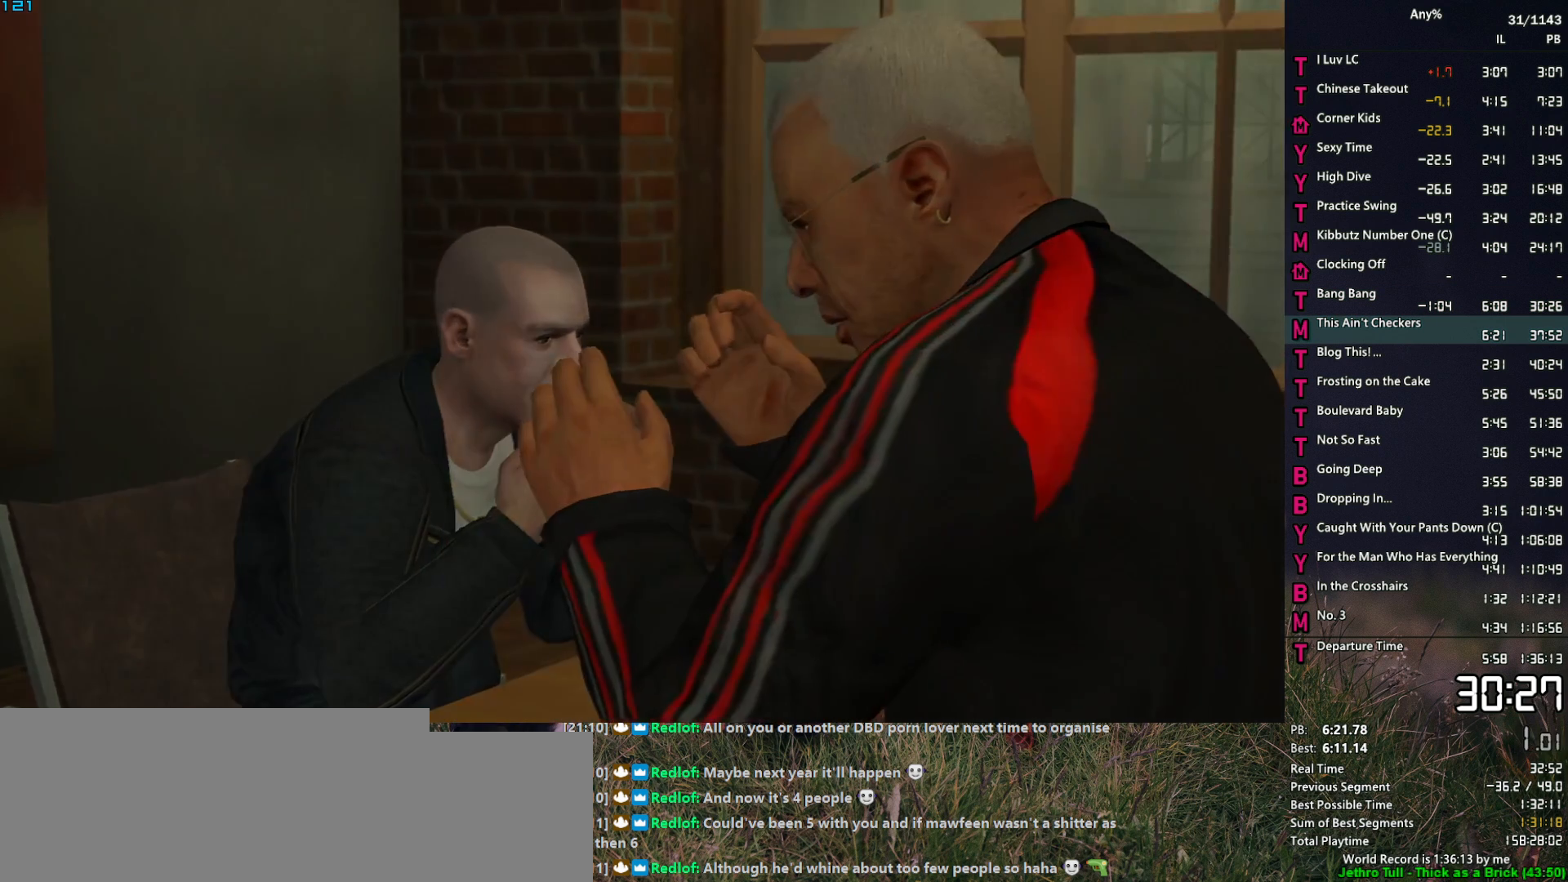
{"keys": [], "mouse": [], "events": [[83, "f", "down"], [83, "space", "down"], [133, "space", "up"], [183, "f", "up"], [233, "f", "down"], [233, "space", "down"], [317, "f", "up"], [317, "space", "up"], [367, "f", "down"], [417, "space", "down"], [467, "f", "up"], [467, "space", "up"]]}
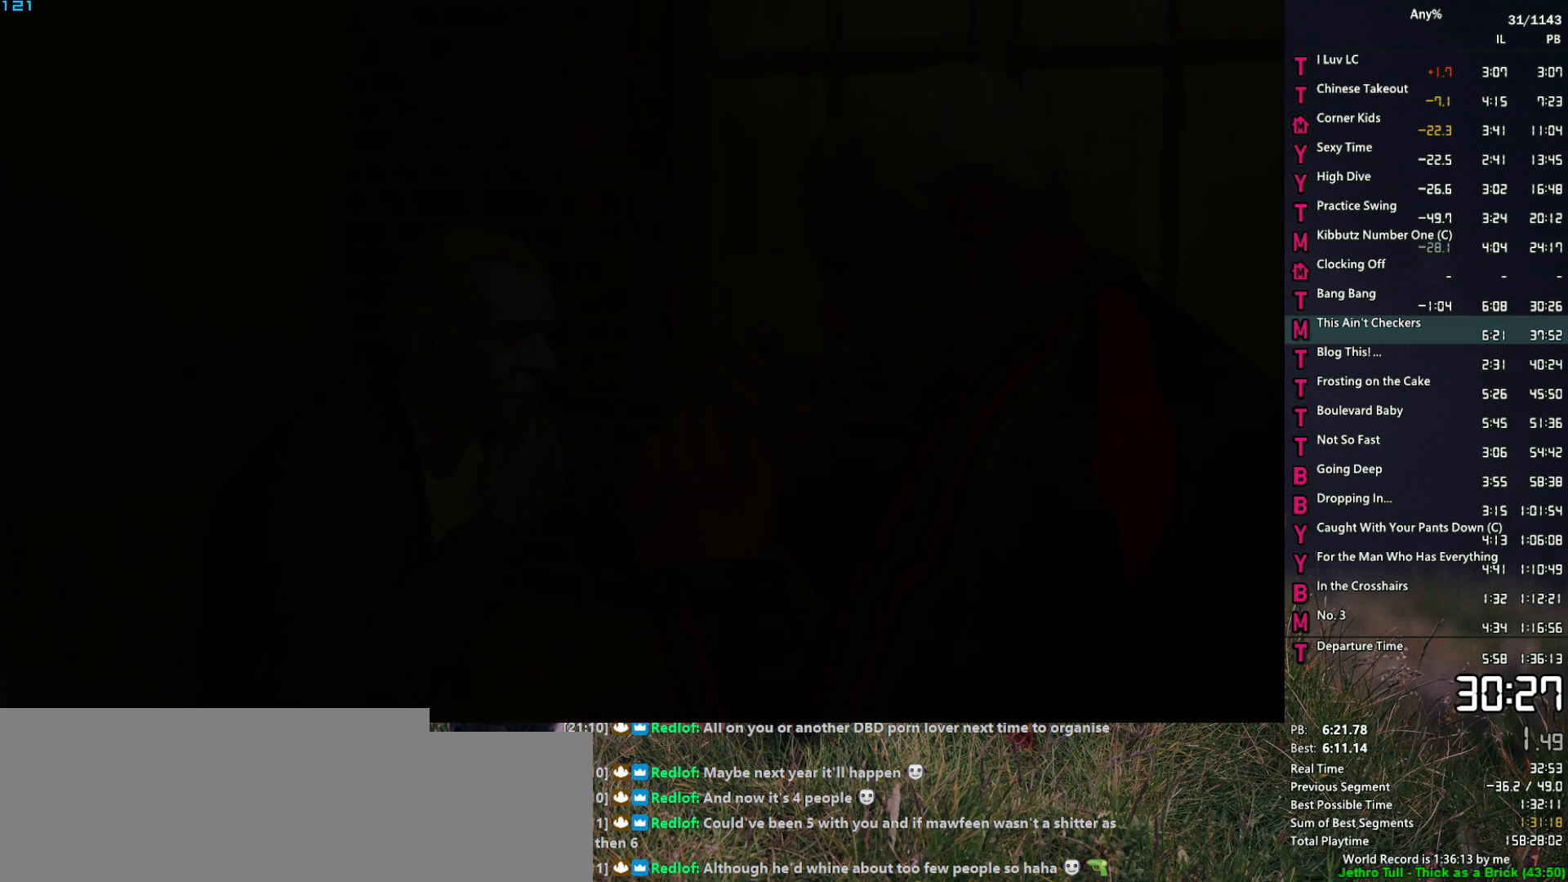
{"keys": [], "mouse": [], "events": [[67, "f", "down"], [67, "space", "down"], [100, "space", "up"], [150, "f", "up"], [200, "f", "down"], [200, "space", "down"], [250, "space", "up"], [300, "f", "up"], [333, "f", "down"], [333, "space", "down"], [383, "space", "up"], [433, "f", "up"]]}
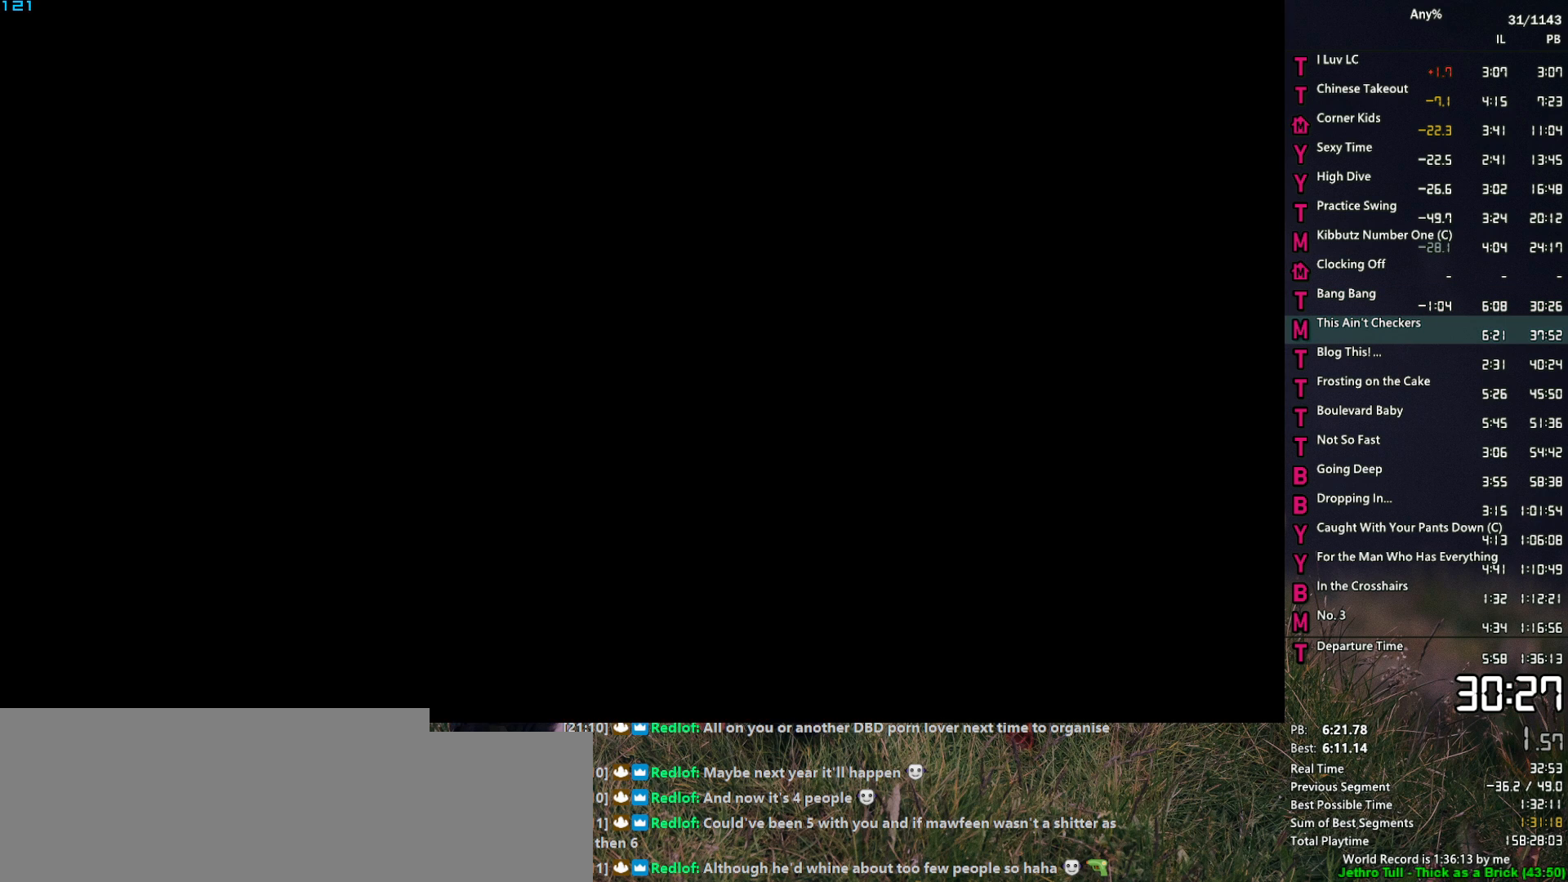
{"keys": ["f", "space"], "mouse": [], "events": [[33, "f", "down"], [33, "space", "down"], [83, "f", "up"], [83, "space", "up"], [167, "f", "down"], [167, "space", "down"], [217, "space", "up"], [267, "f", "up"], [300, "f", "down"], [300, "space", "down"], [400, "f", "up"], [400, "space", "up"], [500, "f", "down"], [500, "space", "down"]]}
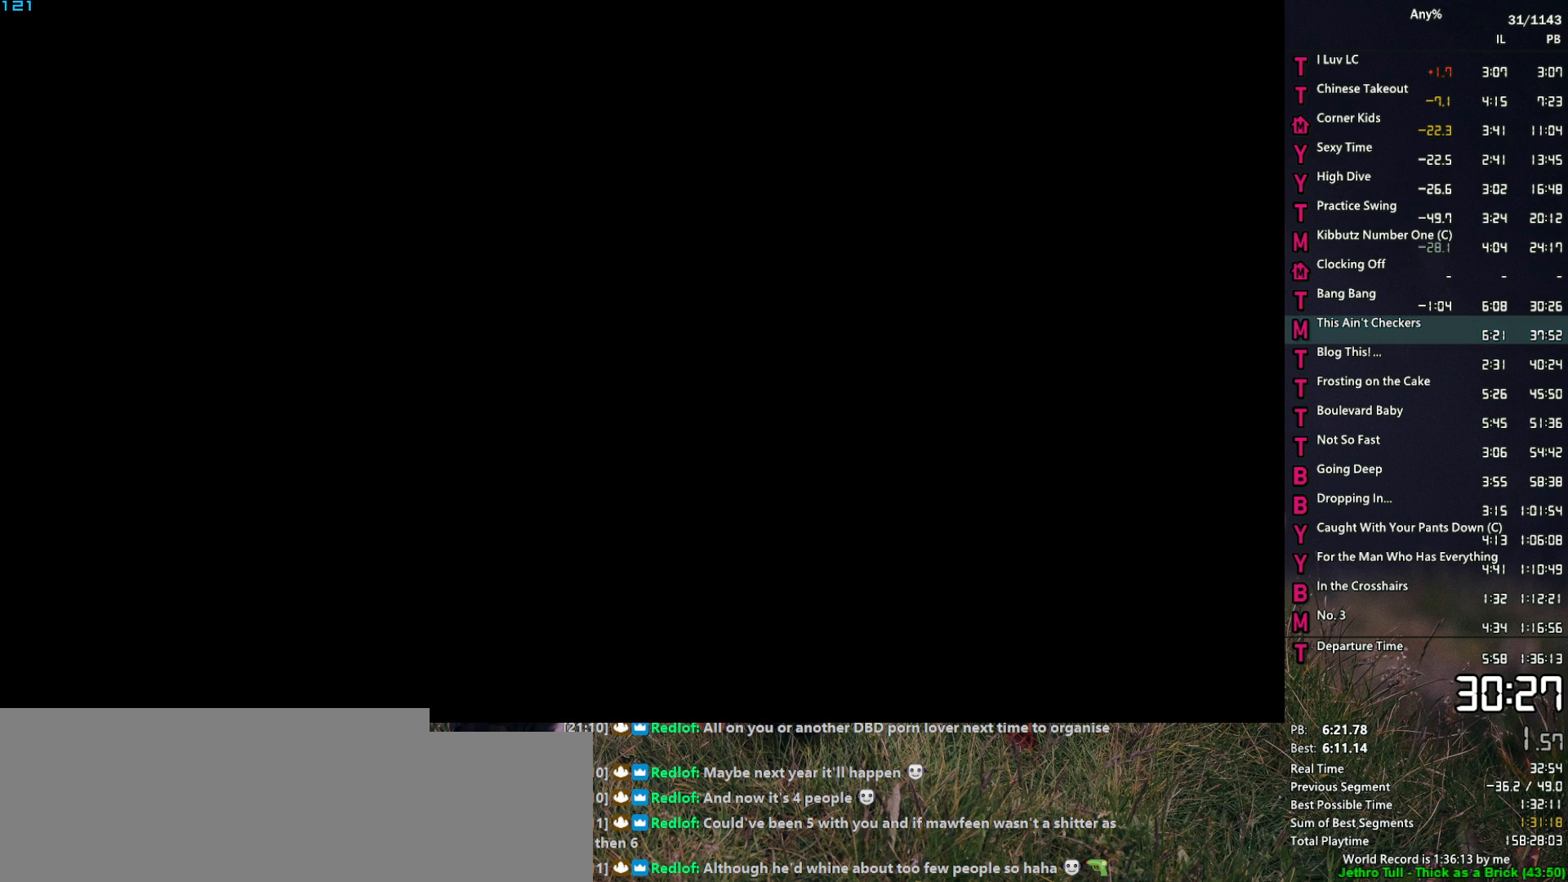
{"keys": ["f", "space"], "mouse": [], "events": [[50, "f", "up"], [50, "space", "up"], [133, "f", "down"], [133, "space", "down"], [183, "space", "up"], [233, "f", "up"], [283, "f", "down"], [317, "space", "down"], [367, "f", "up"], [367, "space", "up"], [467, "f", "down"], [467, "space", "down"]]}
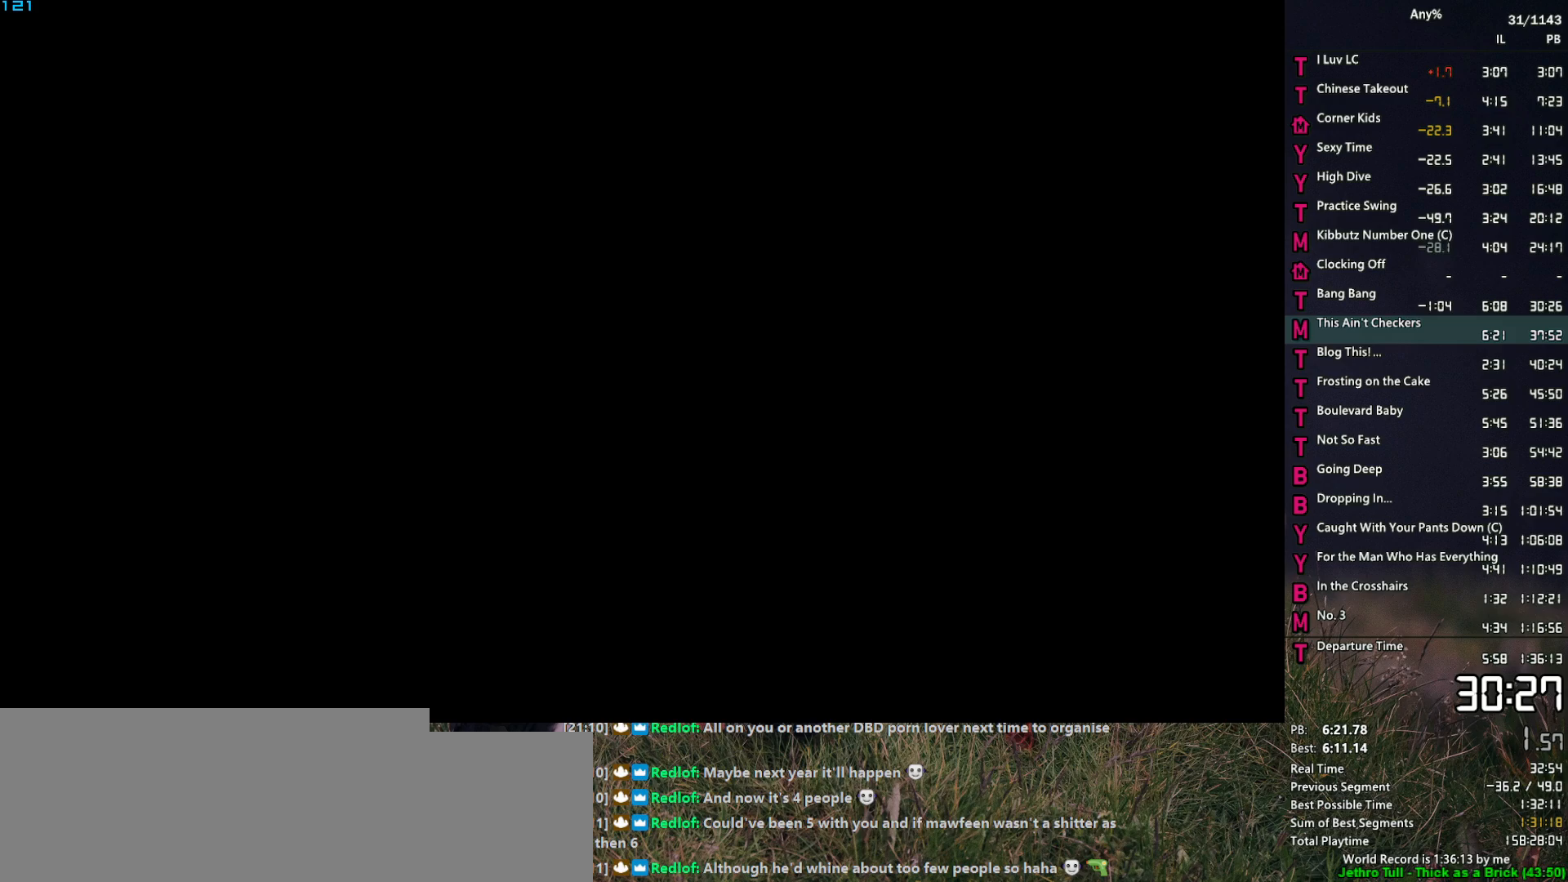
{"keys": [], "mouse": [], "events": [[17, "f", "up"], [17, "space", "up"], [100, "f", "down"], [100, "space", "down"], [150, "space", "up"], [200, "f", "up"], [250, "f", "down"], [333, "f", "up"], [433, "f", "down"], [433, "space", "down"], [483, "f", "up"], [483, "space", "up"]]}
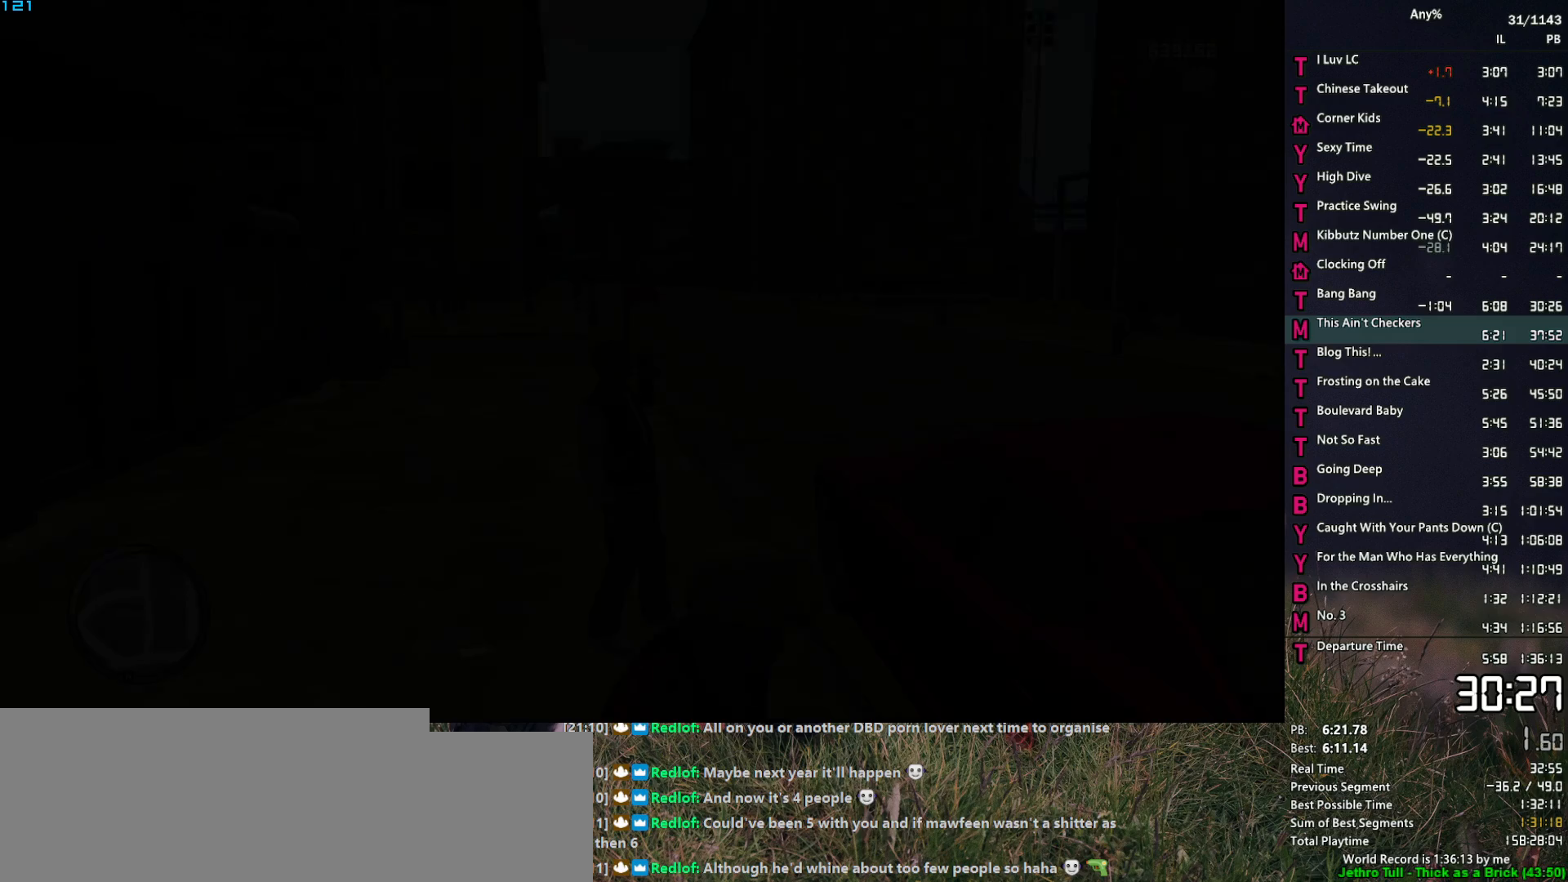
{"keys": [], "mouse": [], "events": [[67, "f", "down"], [67, "space", "down"], [117, "space", "up"], [167, "f", "up"], [217, "f", "down"], [217, "space", "down"], [267, "space", "up"], [300, "f", "up"], [350, "f", "down"], [400, "space", "down"], [450, "f", "up"], [450, "space", "up"]]}
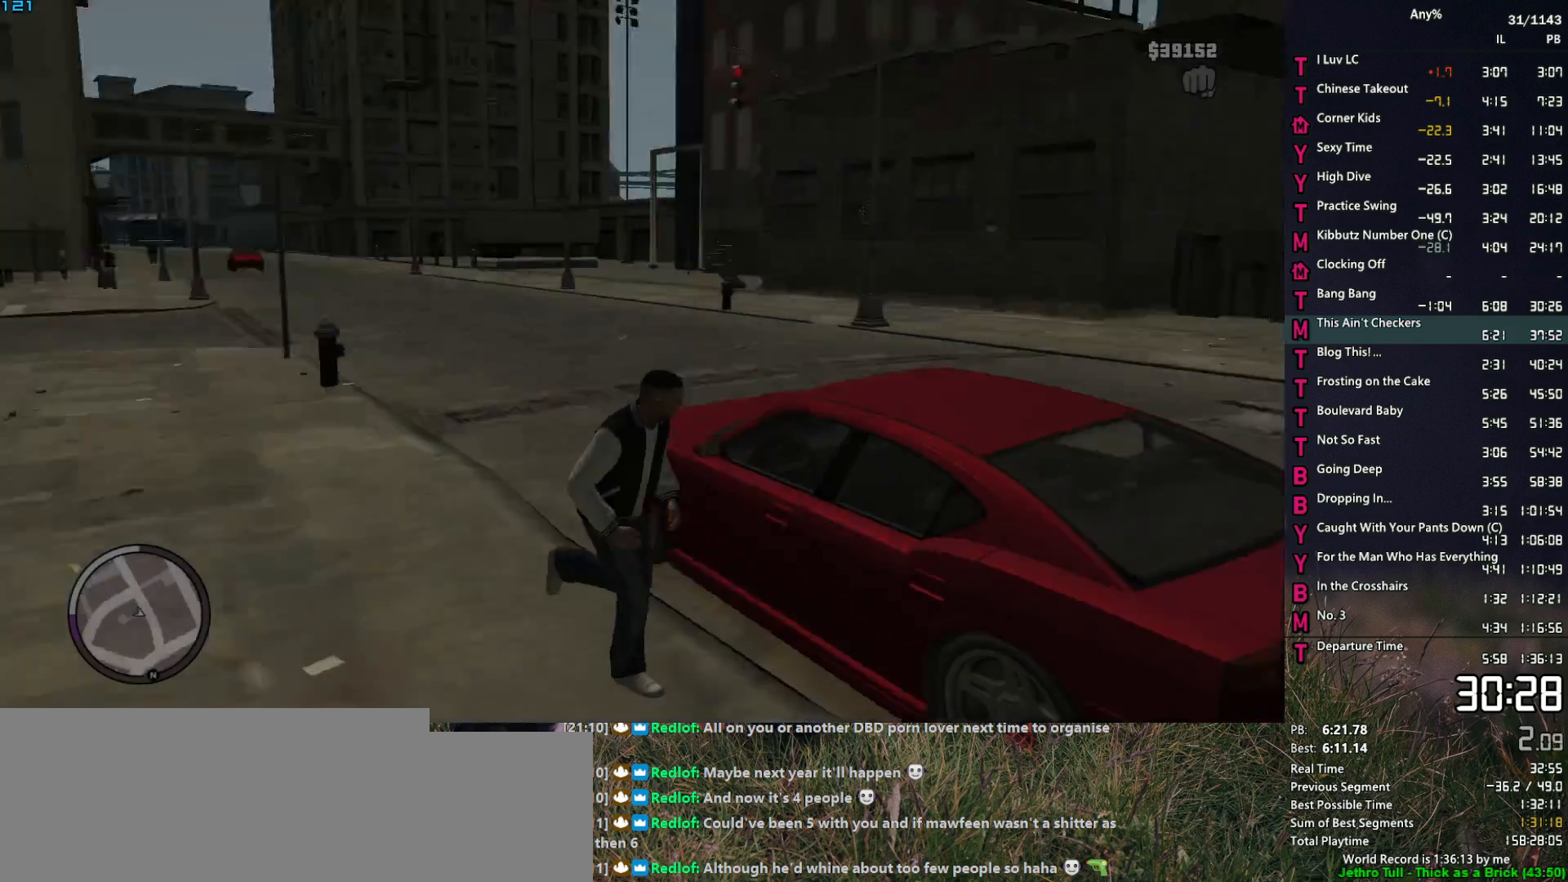
{"keys": [], "mouse": [], "events": [[50, "f", "down"], [50, "space", "down"], [83, "space", "up"], [133, "f", "up"], [183, "f", "down"], [183, "space", "down"], [233, "space", "up"], [283, "f", "up"]]}
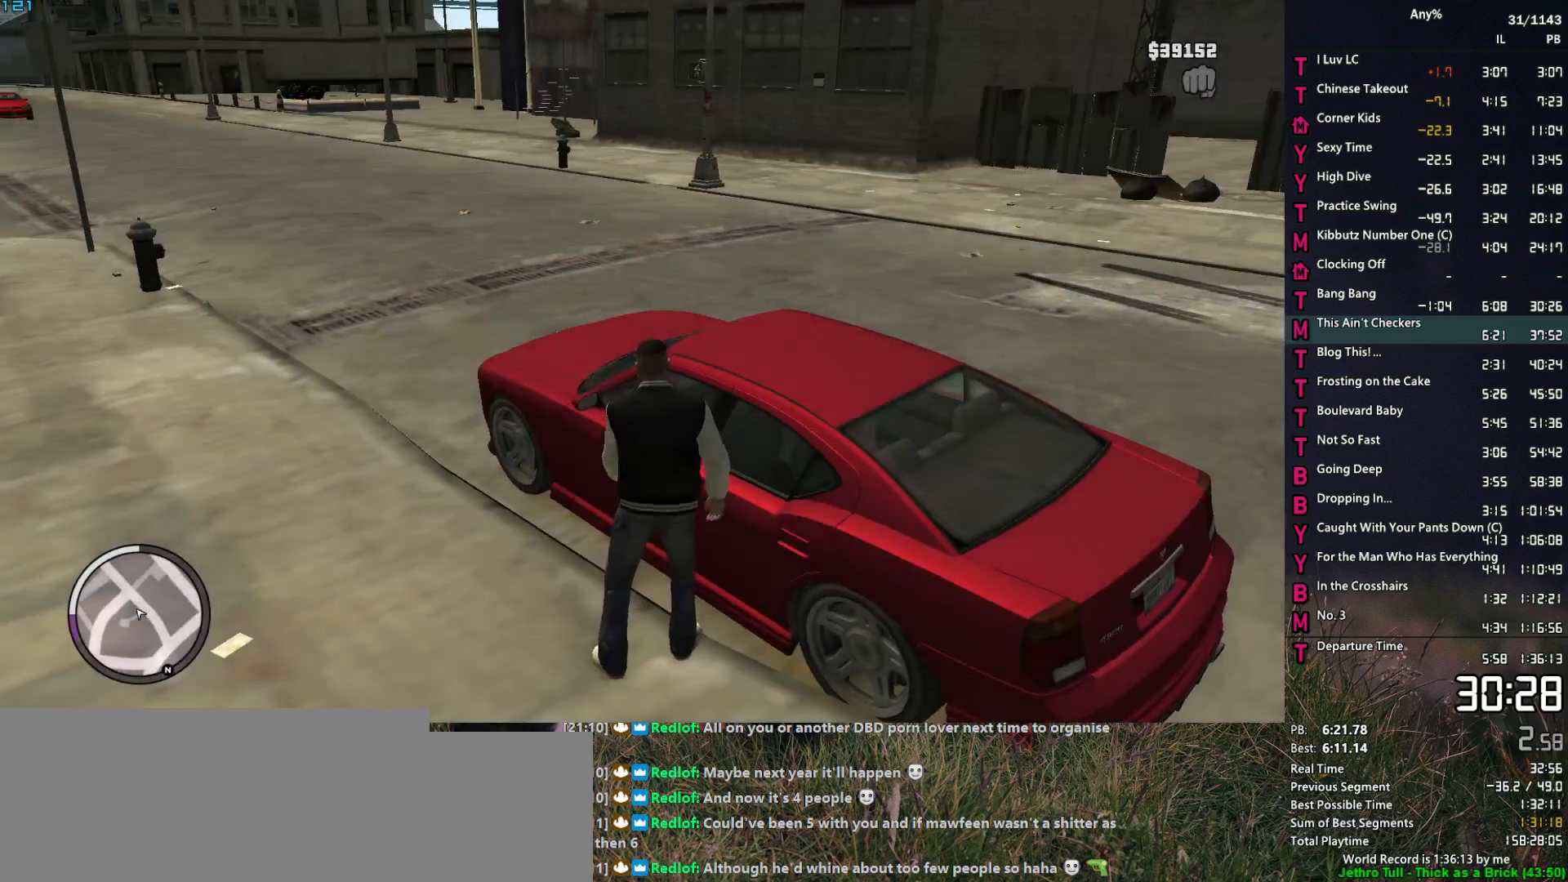
{"keys": [], "mouse": [], "events": []}
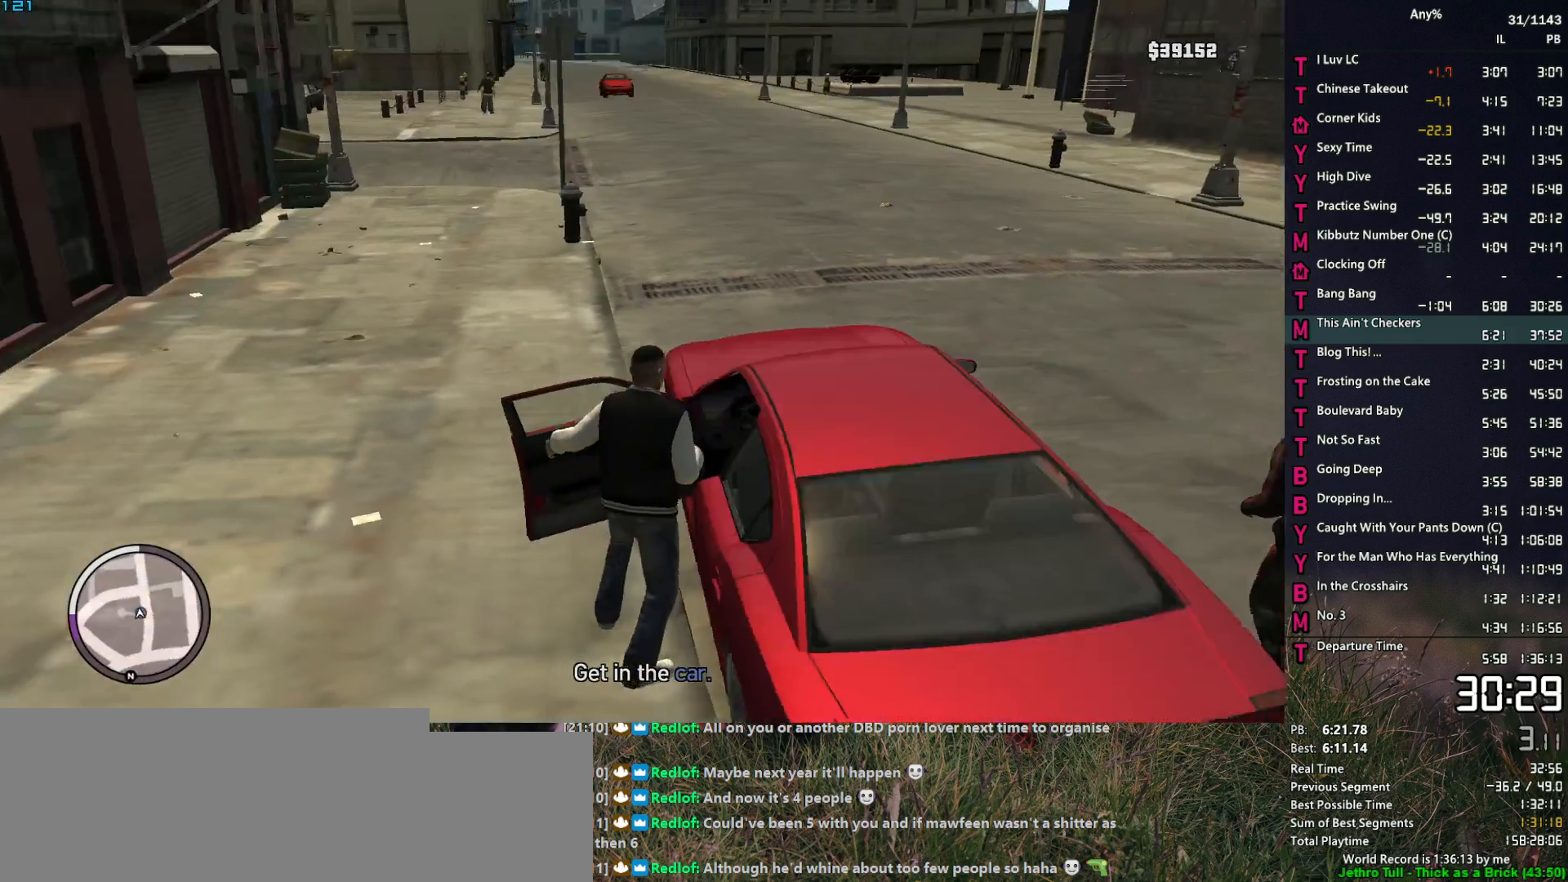
{"keys": ["w"], "mouse": [], "events": [[500, "w", "down"]]}
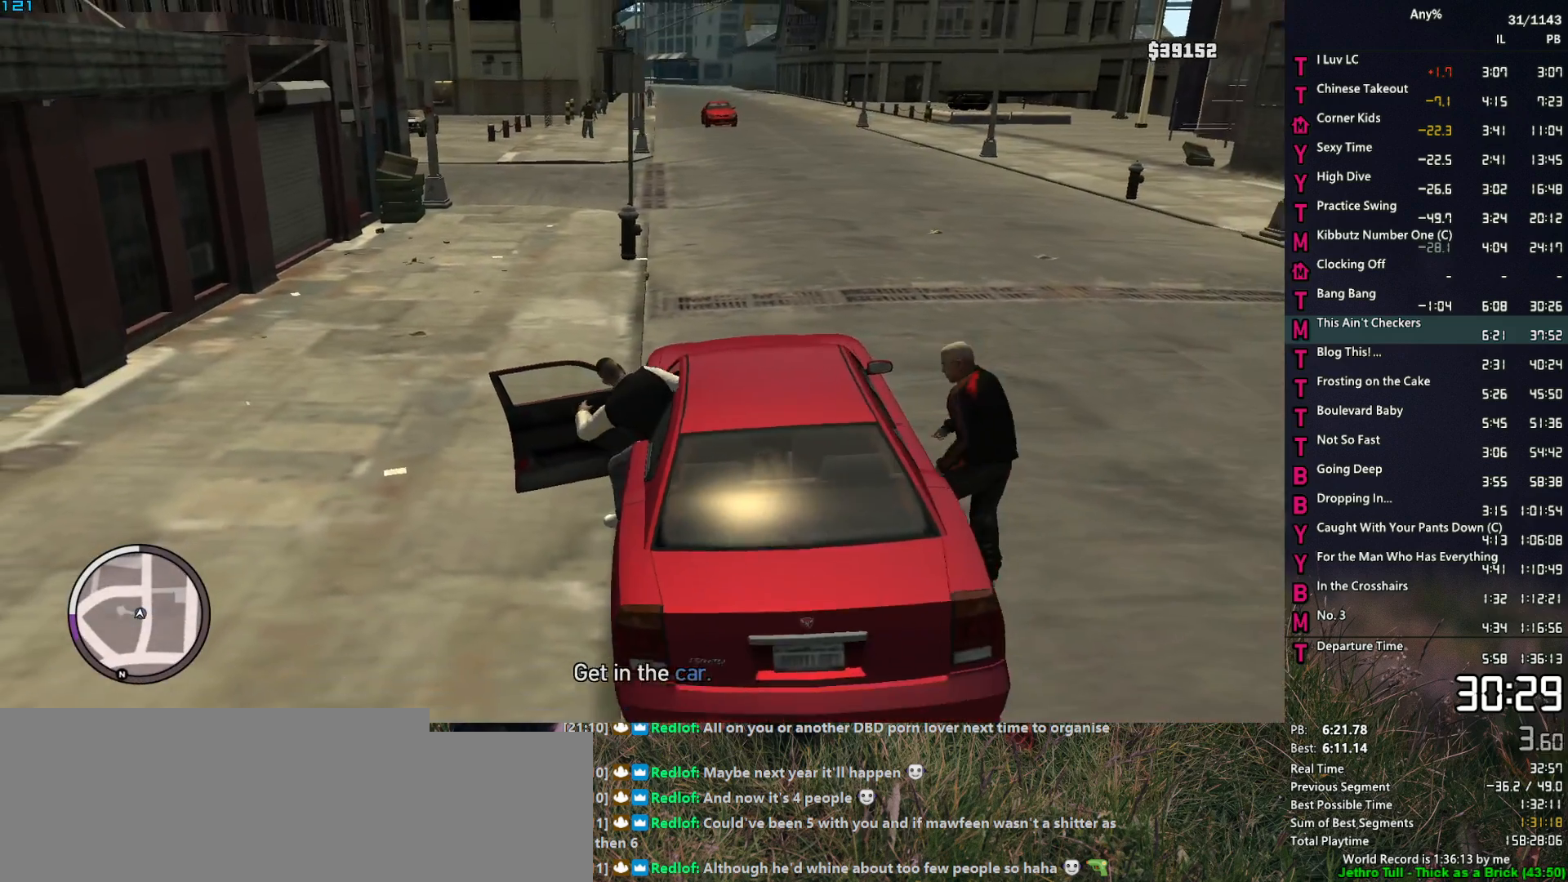
{"keys": ["w"], "mouse": ["left"], "events": [[50, "mouse_left", "down"]]}
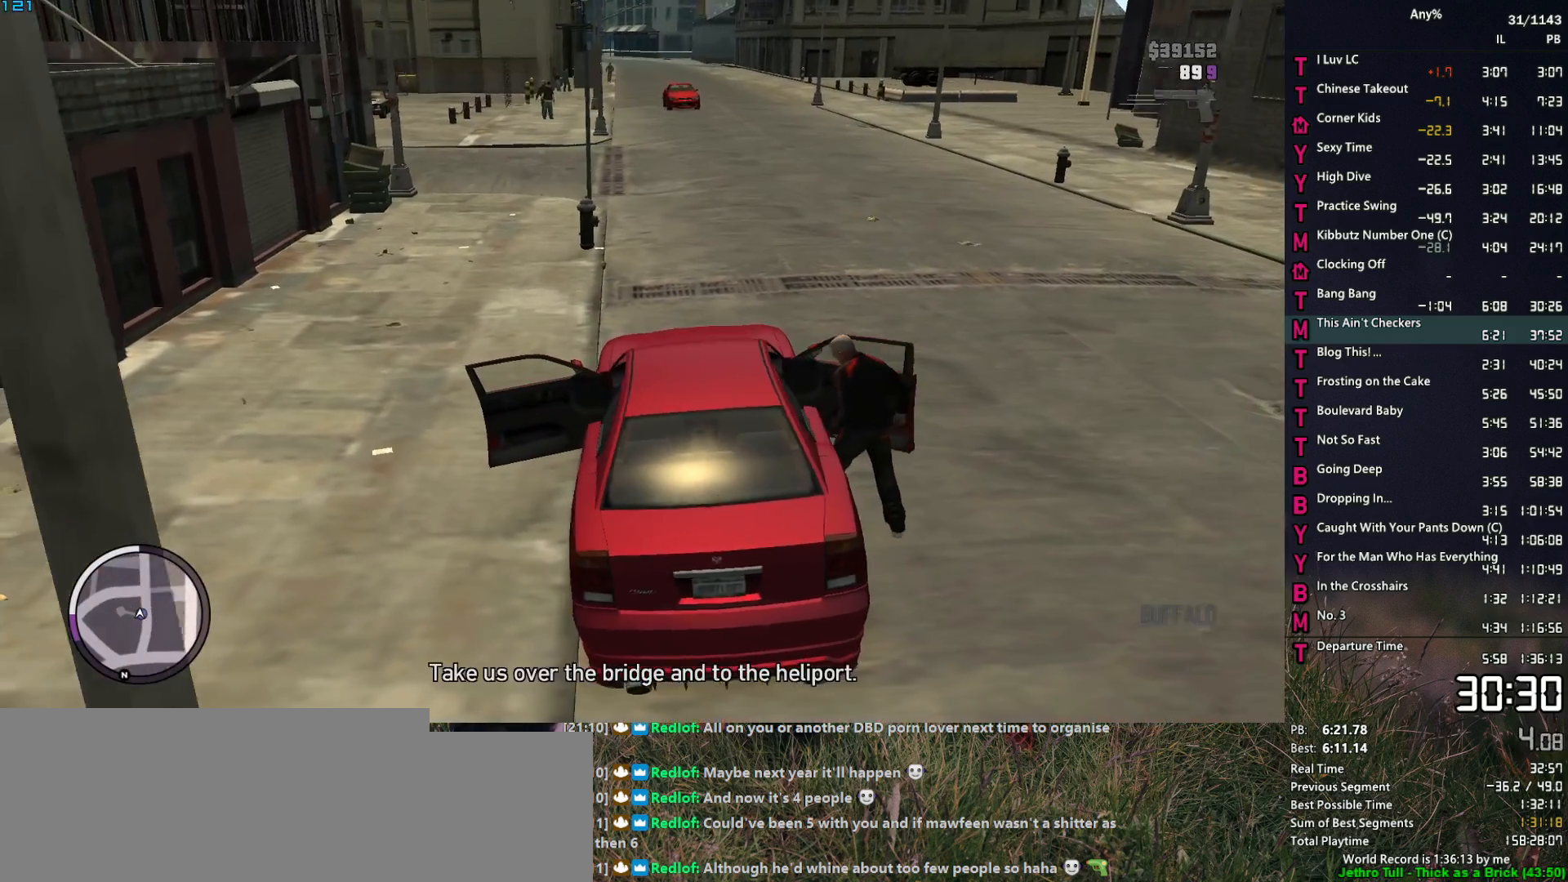
{"keys": ["w"], "mouse": ["left"], "events": []}
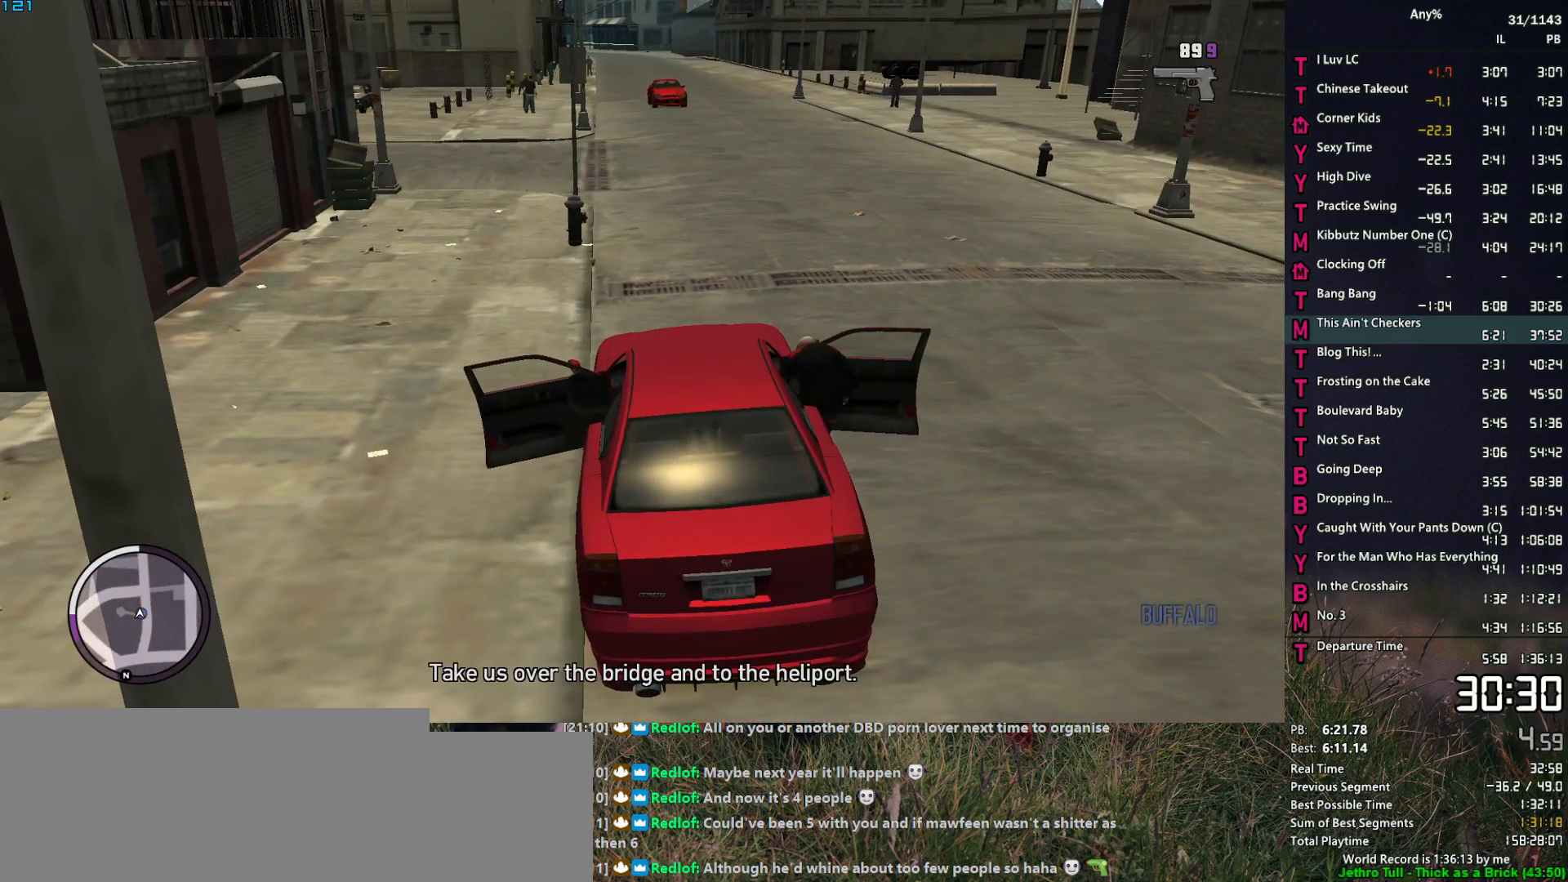
{"keys": ["w"], "mouse": ["left"], "events": []}
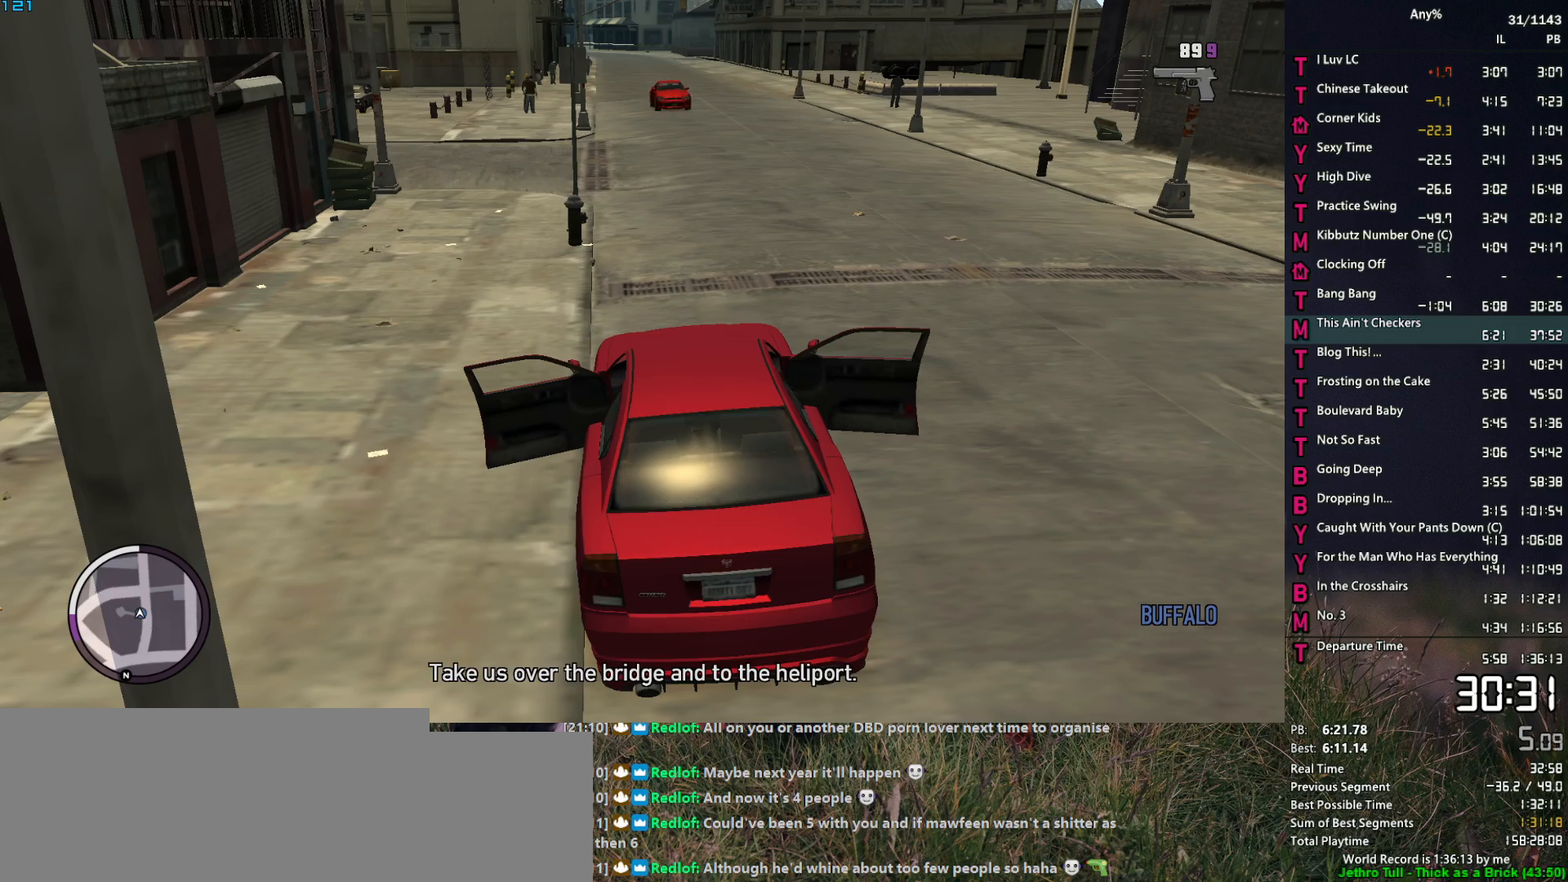
{"keys": ["w"], "mouse": [], "events": [[50, "d", "down"], [50, "mouse_left", "up"], [133, "d", "up"]]}
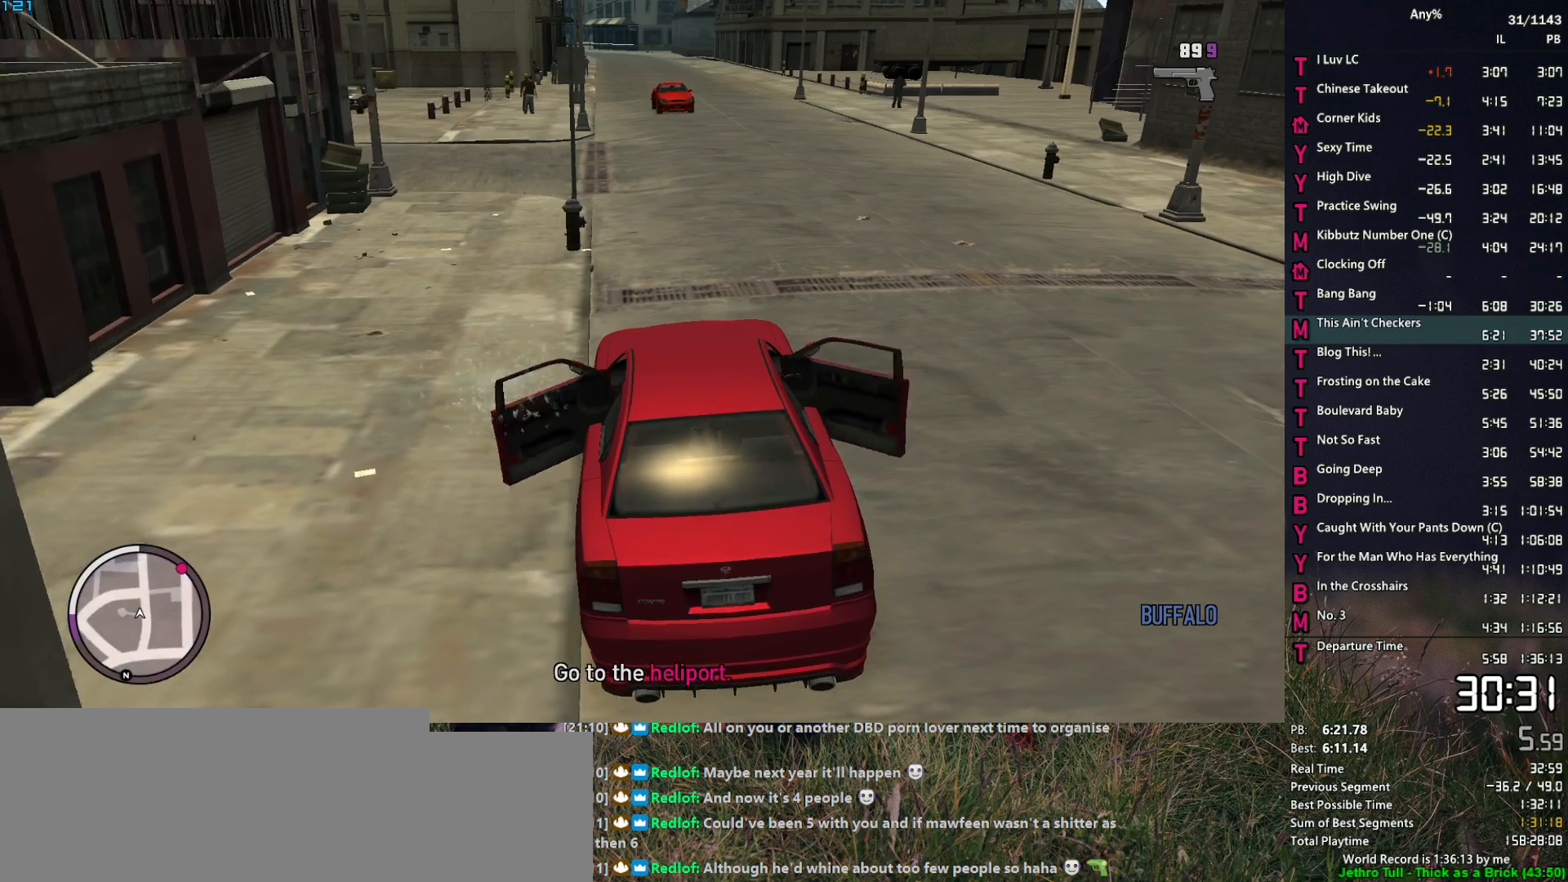
{"keys": ["w"], "mouse": [], "events": []}
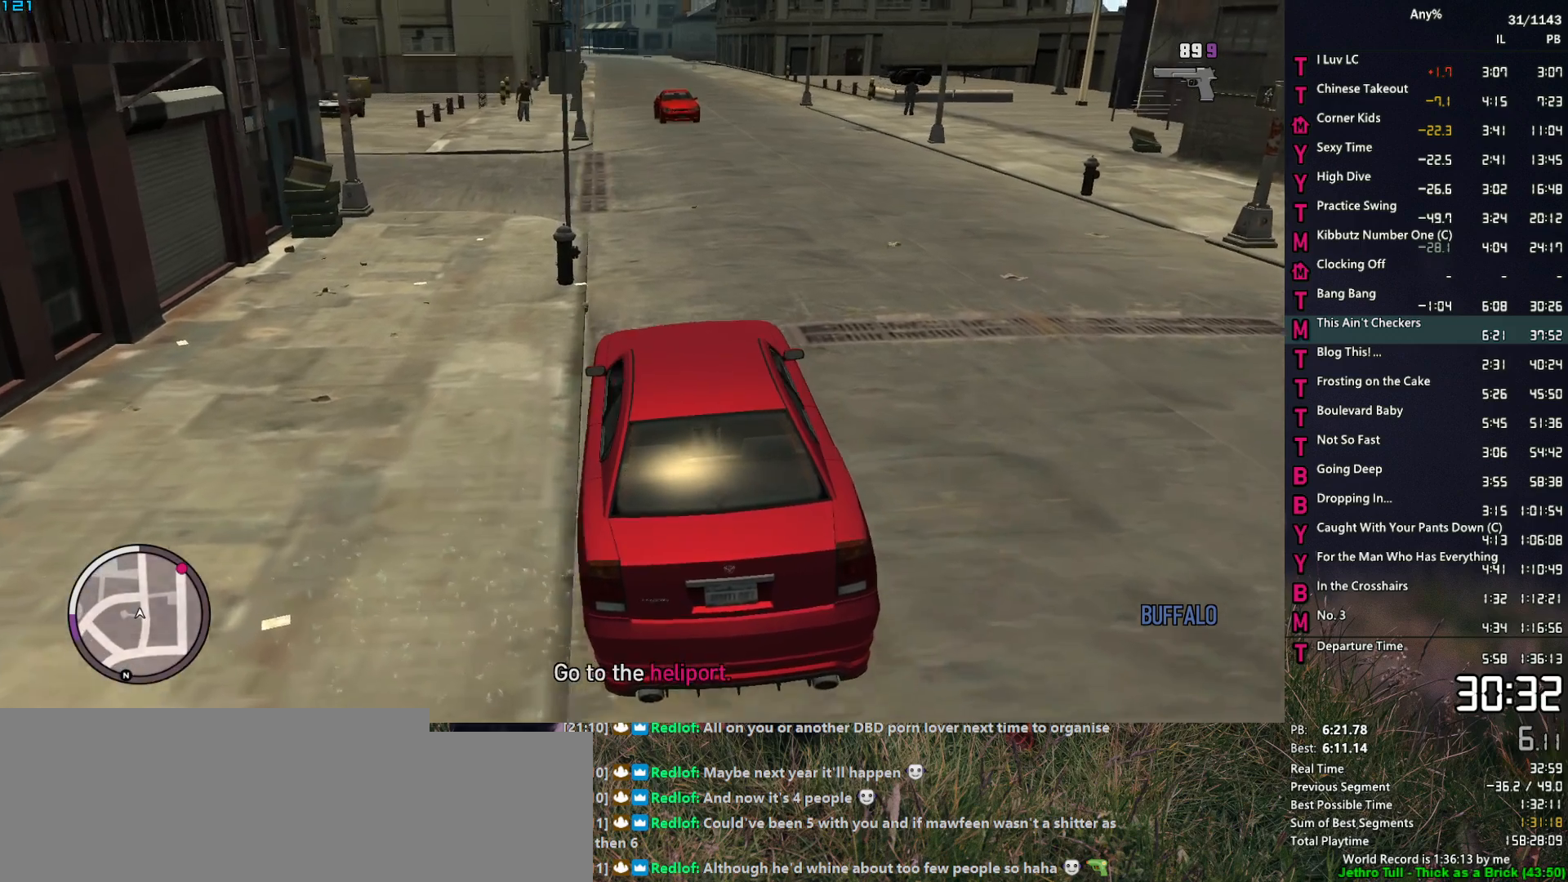
{"keys": ["w"], "mouse": [], "events": [[267, "d", "down"], [300, "d", "up"]]}
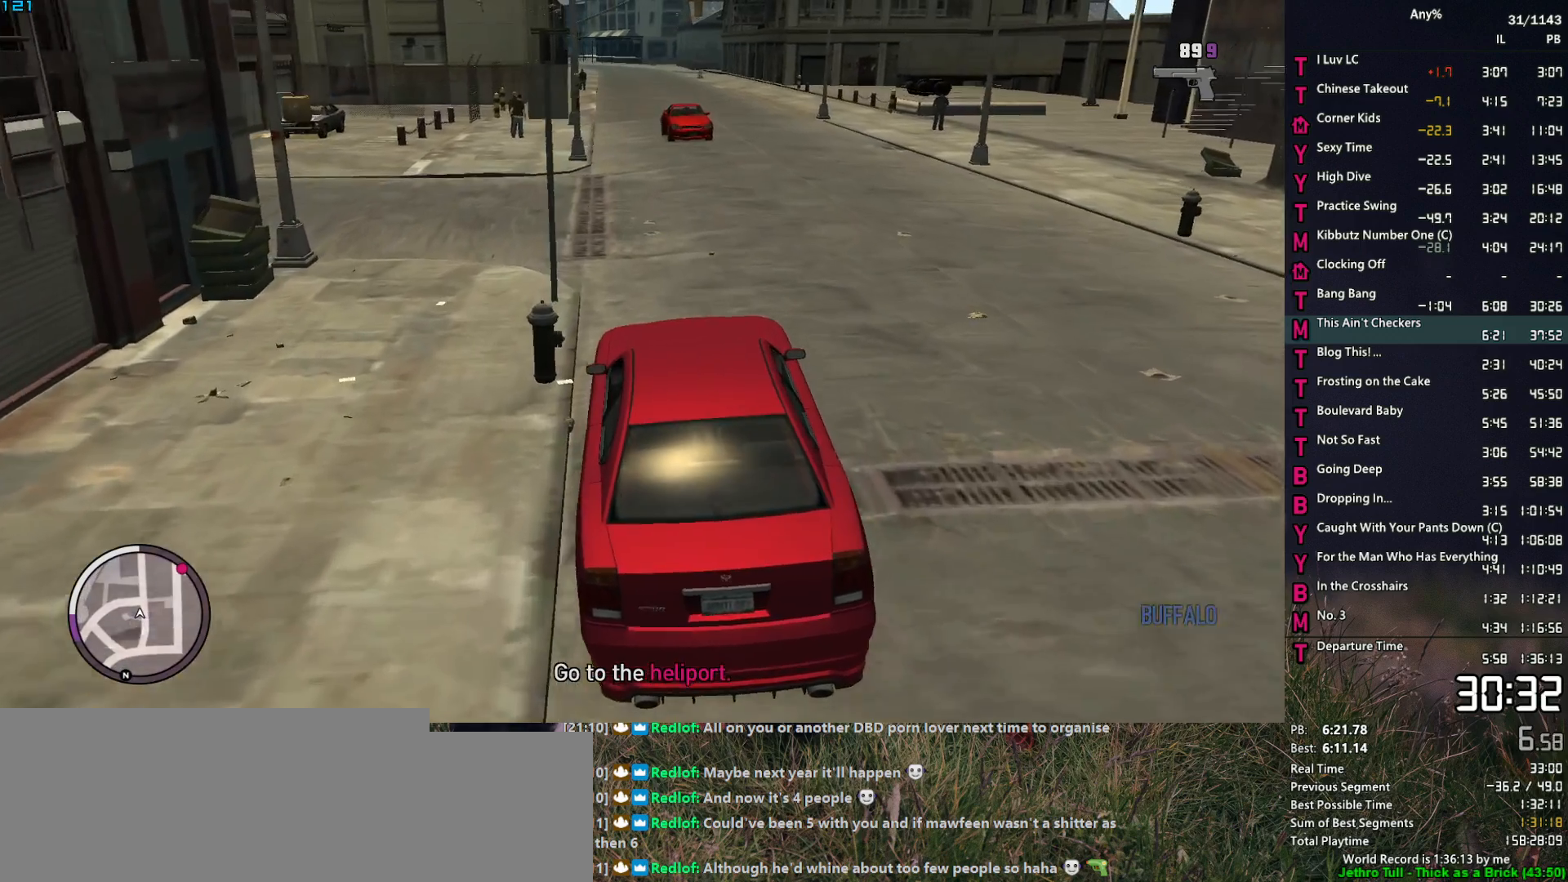
{"keys": ["a", "w"], "mouse": [], "events": [[467, "a", "down"]]}
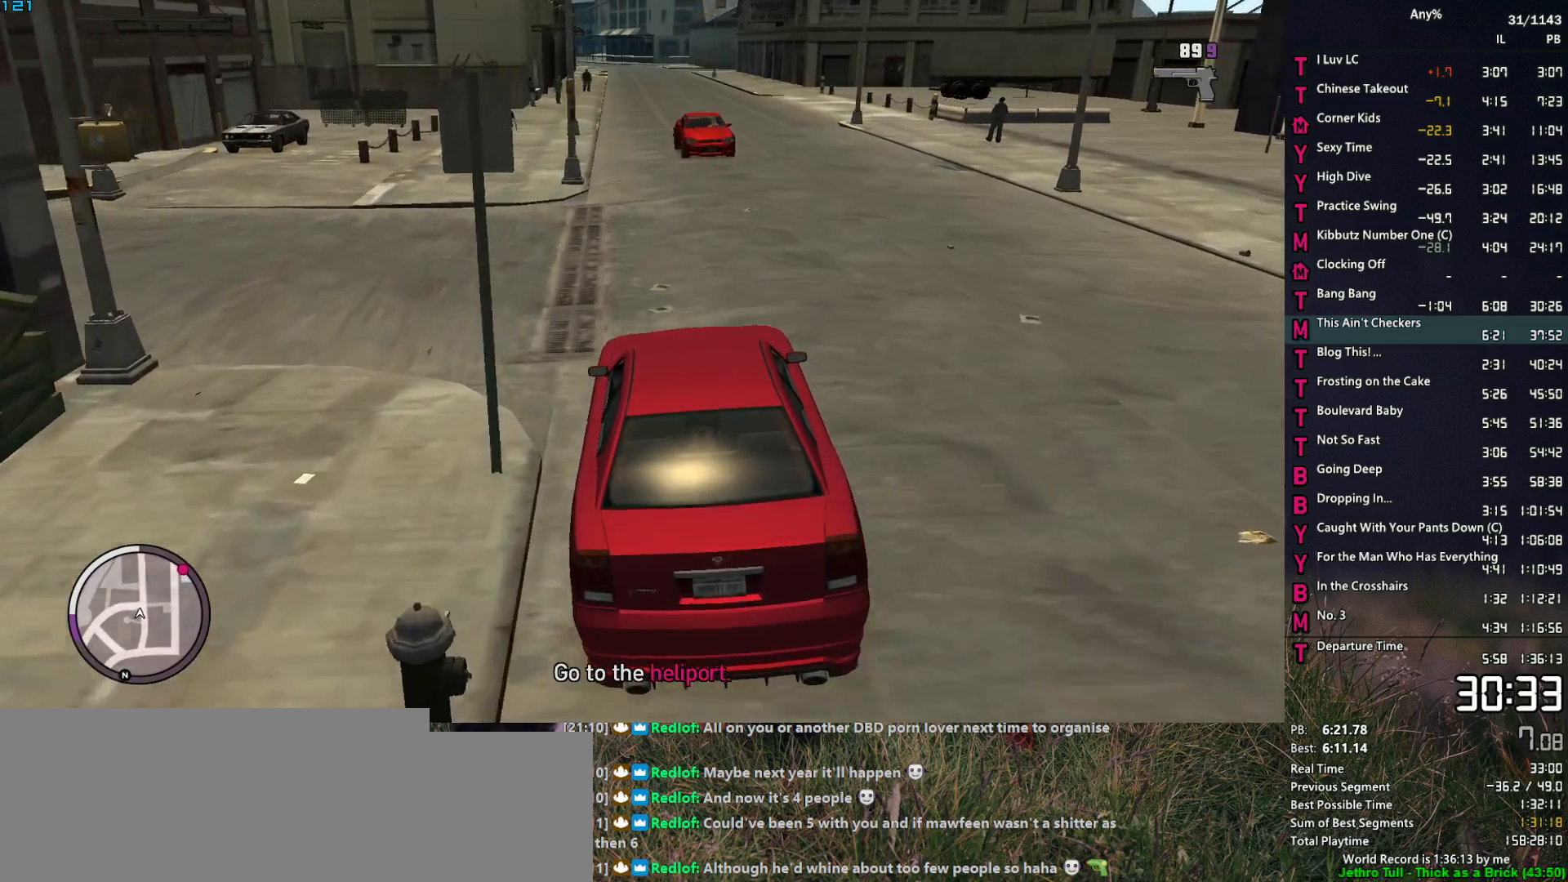
{"keys": ["w"], "mouse": [], "events": [[50, "a", "up"]]}